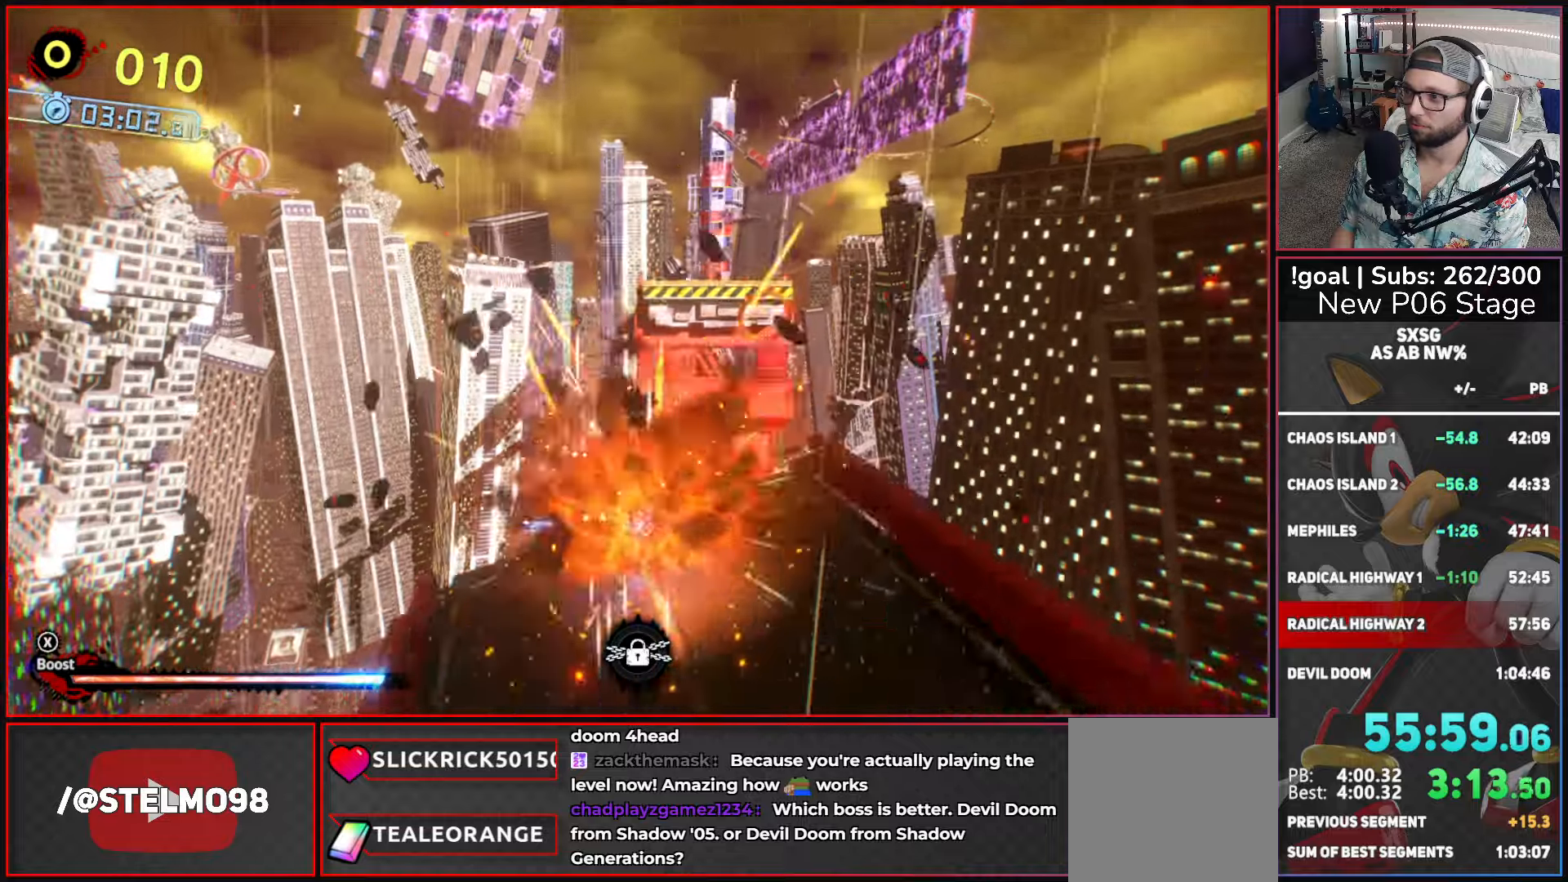
Gameplay with a controller (Xbox layout); each line is a JSON object with the inputs held at the frame after it. "button_events" lists button changes between this image and that frame as [ms after this image, input, new state], when the widget could be followed in between (sticks are given only as held states). This document gives stick clicks only as held states, not as events.
{"buttons": [], "left_stick": "up-right", "right_stick": "center", "button_events": [[117, "A", "up"]]}
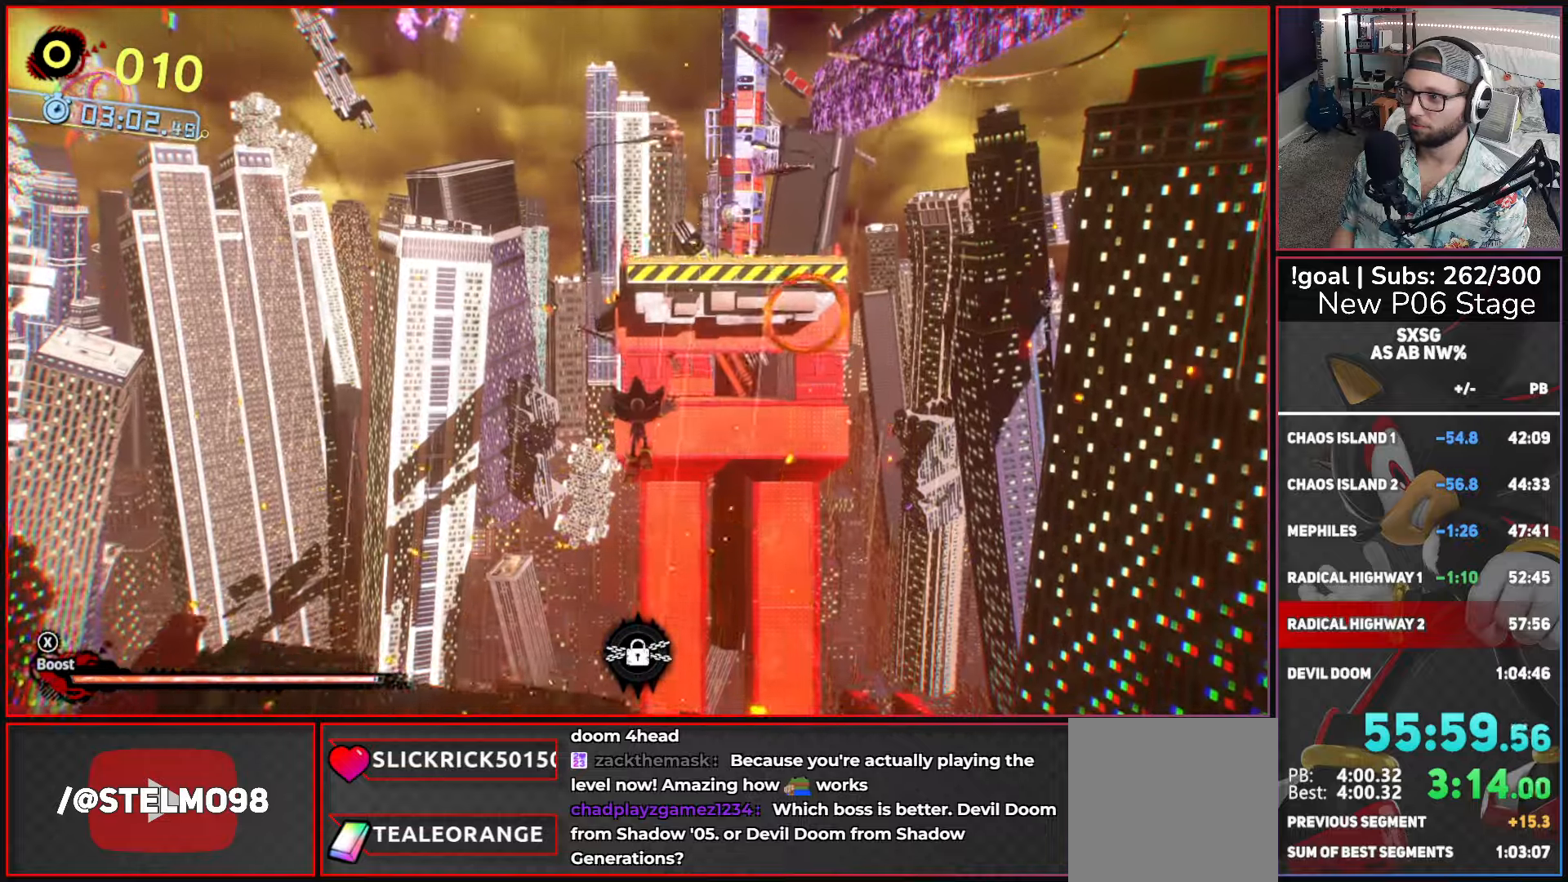
{"buttons": [], "left_stick": "down-left", "right_stick": "center", "button_events": []}
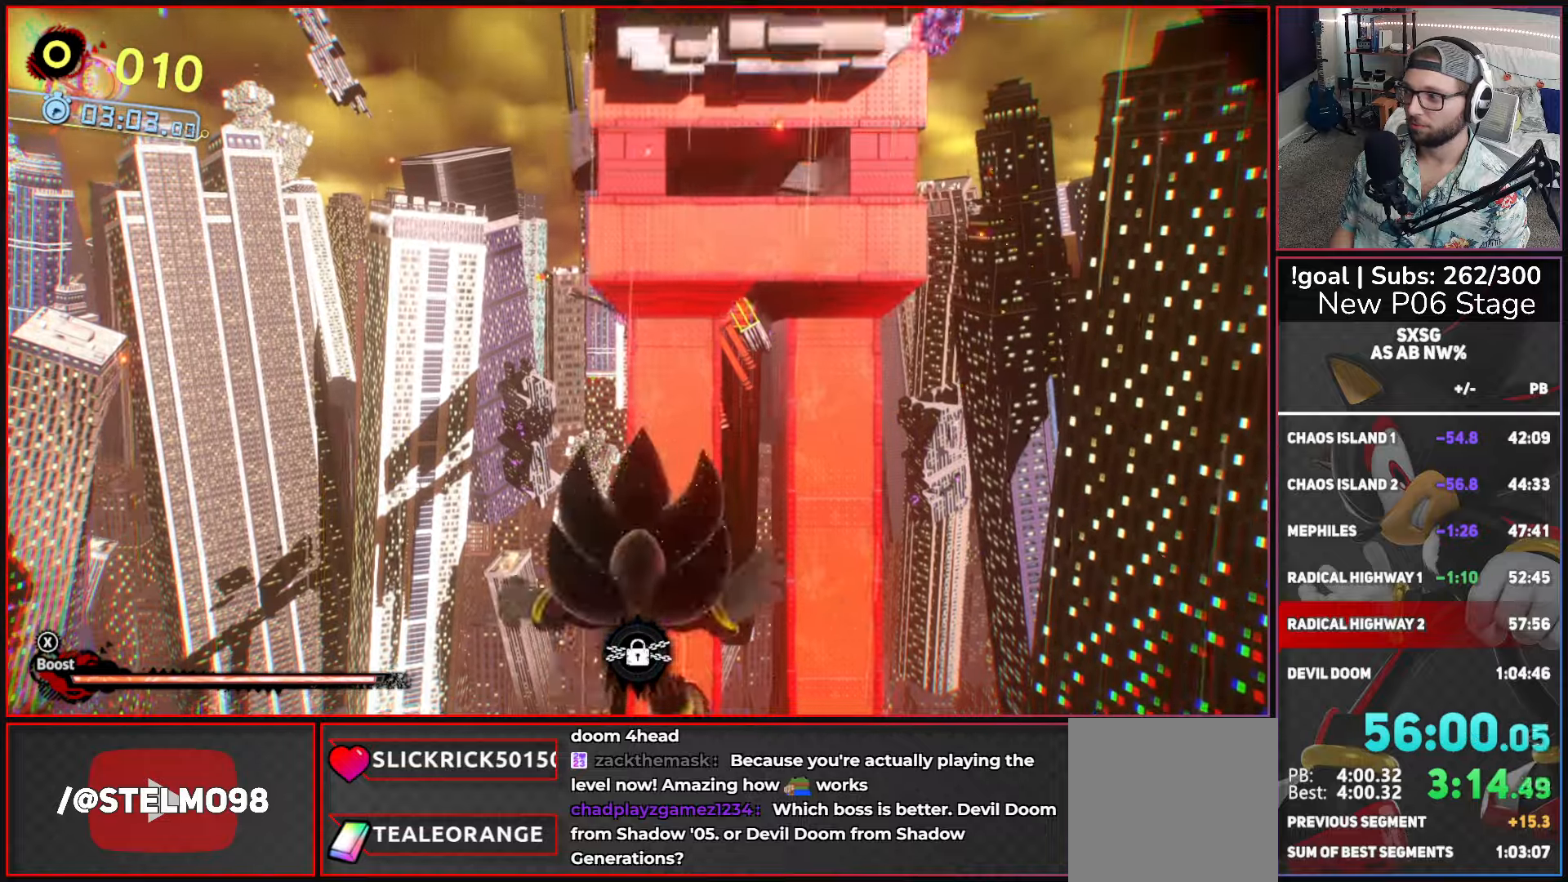
{"buttons": [], "left_stick": "up-right", "right_stick": "center", "button_events": [[67, "A", "down"], [417, "A", "up"]]}
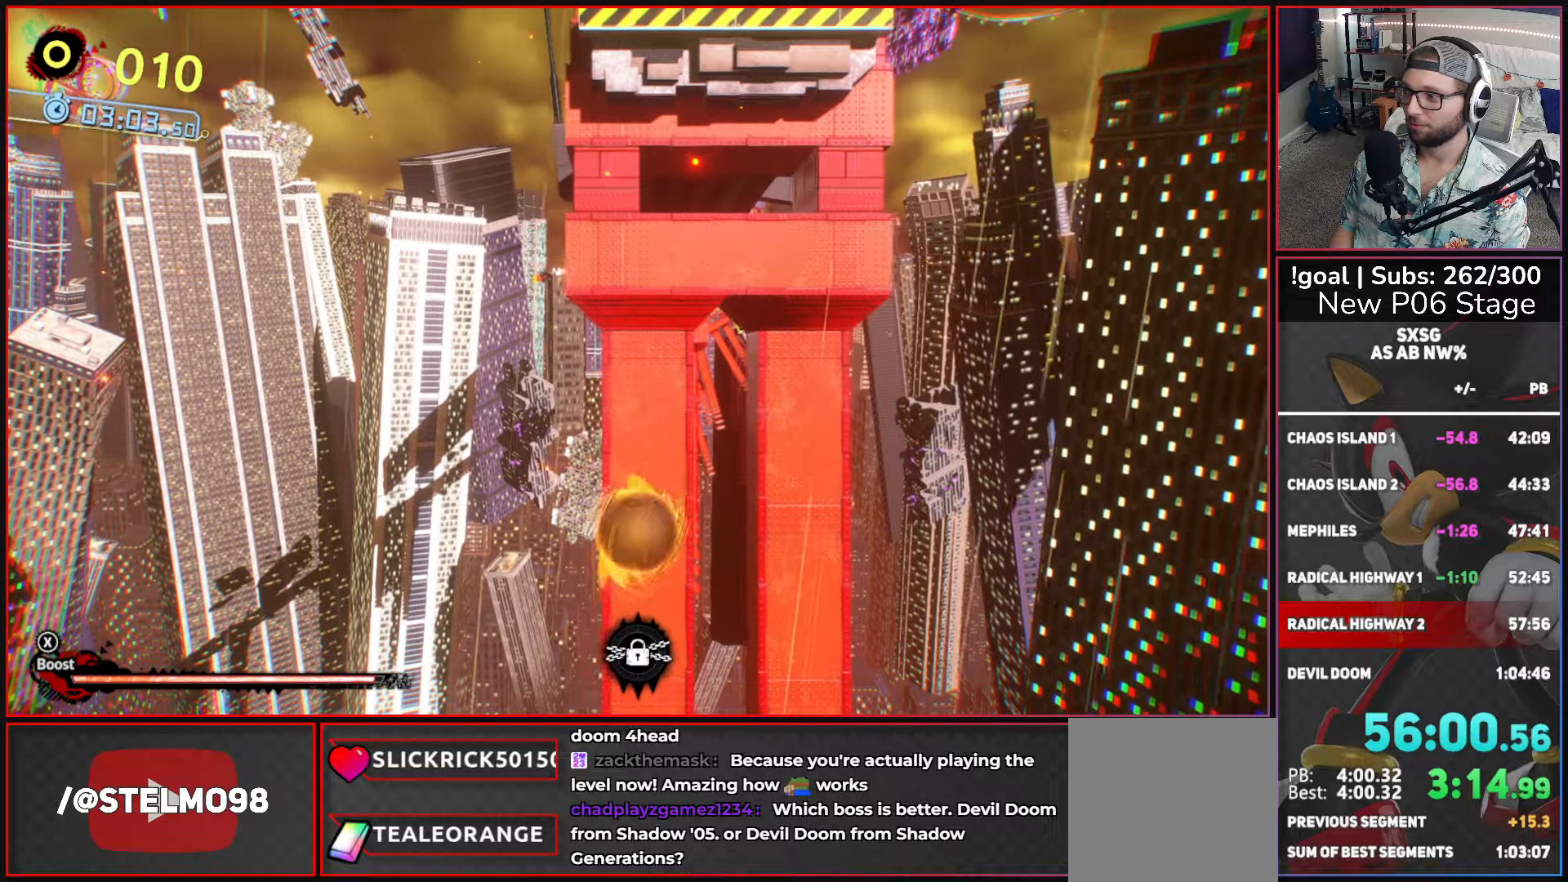
{"buttons": ["B"], "left_stick": "up", "right_stick": "center", "button_events": [[83, "B", "down"]]}
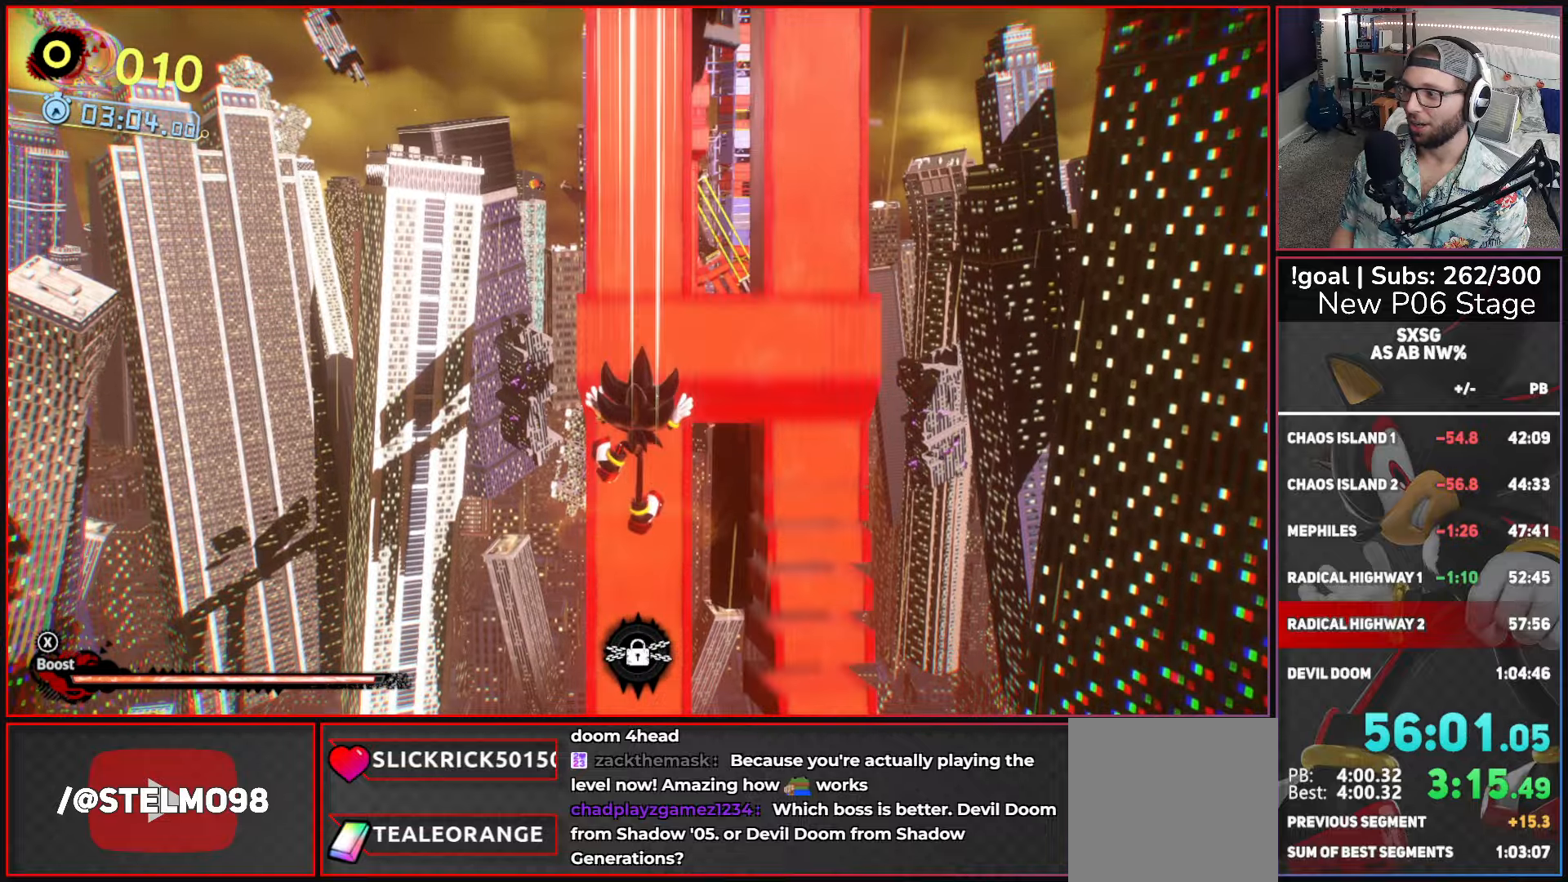
{"buttons": [], "left_stick": "center", "right_stick": "center", "button_events": [[33, "B", "up"]]}
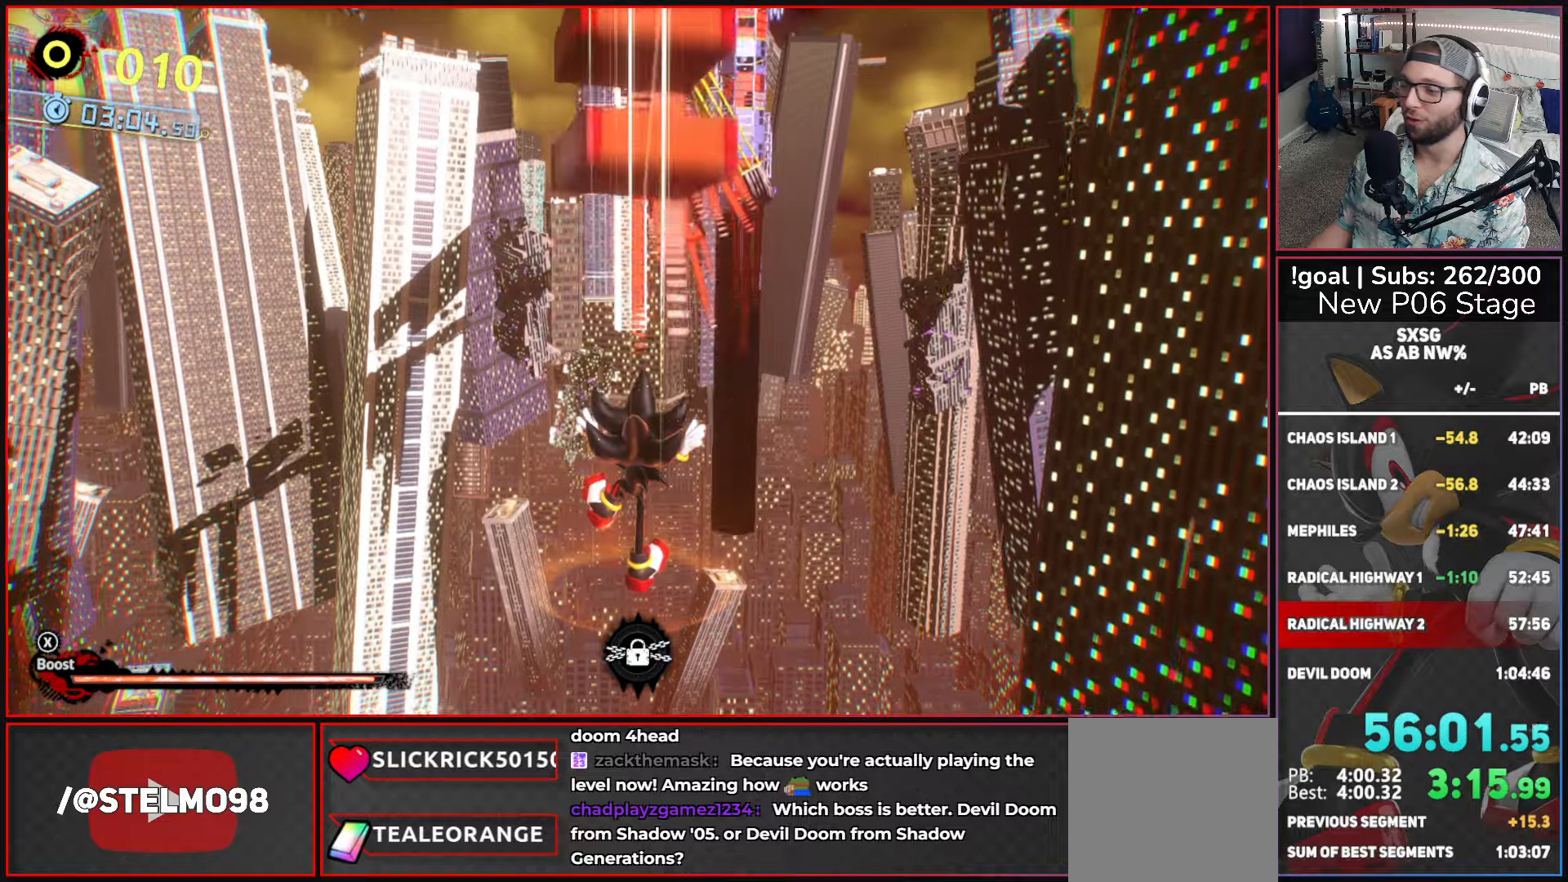
{"buttons": [], "left_stick": "center", "right_stick": "center", "button_events": []}
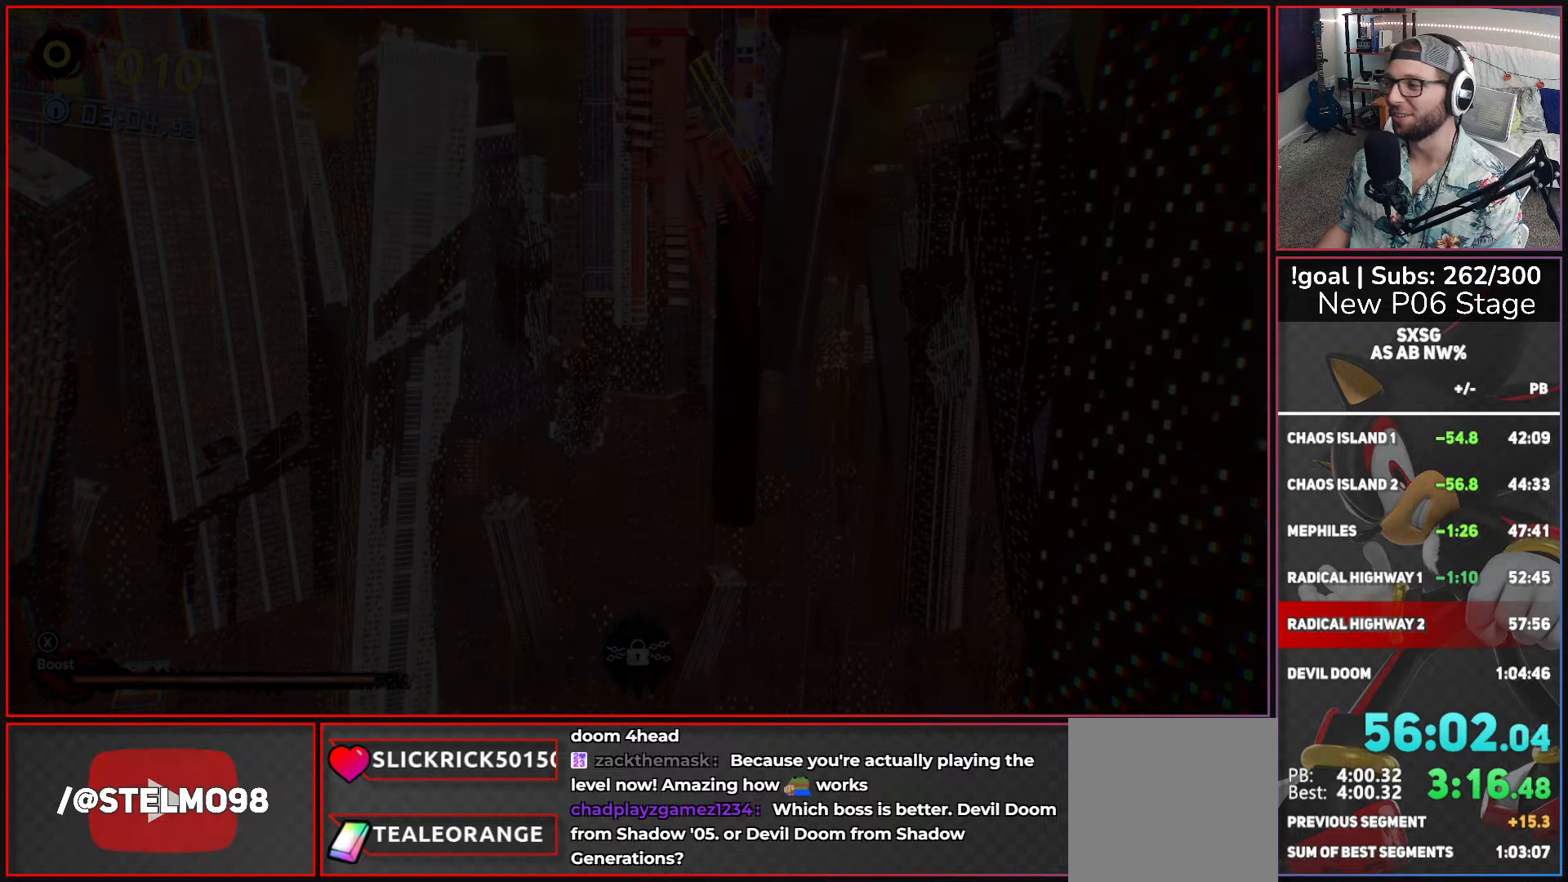
{"buttons": [], "left_stick": "center", "right_stick": "center", "button_events": []}
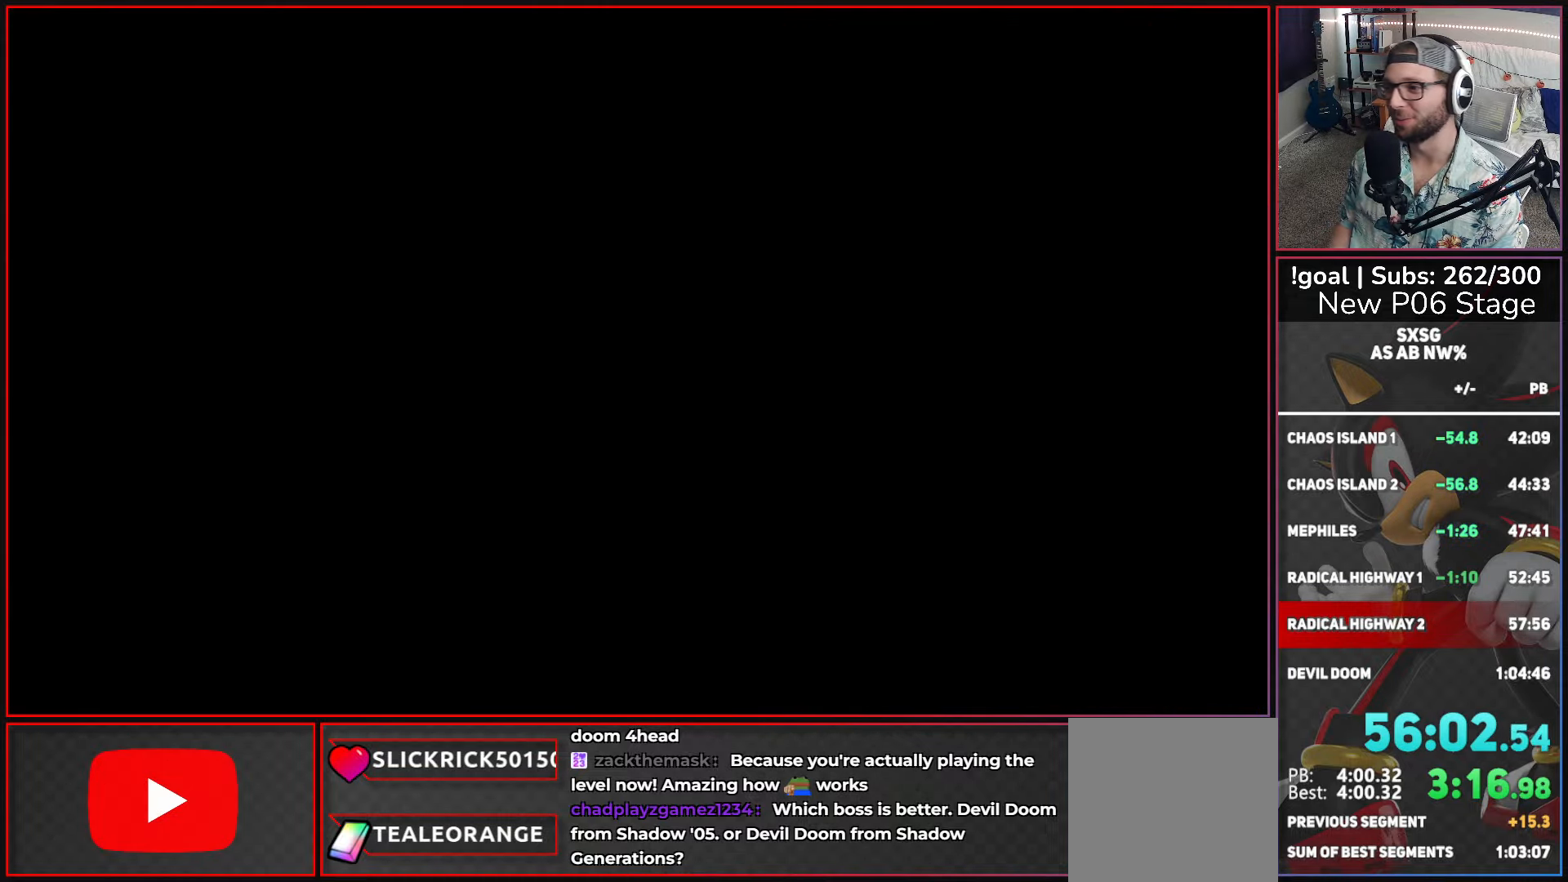
{"buttons": ["X"], "left_stick": "up", "right_stick": "center", "button_events": [[467, "X", "down"]]}
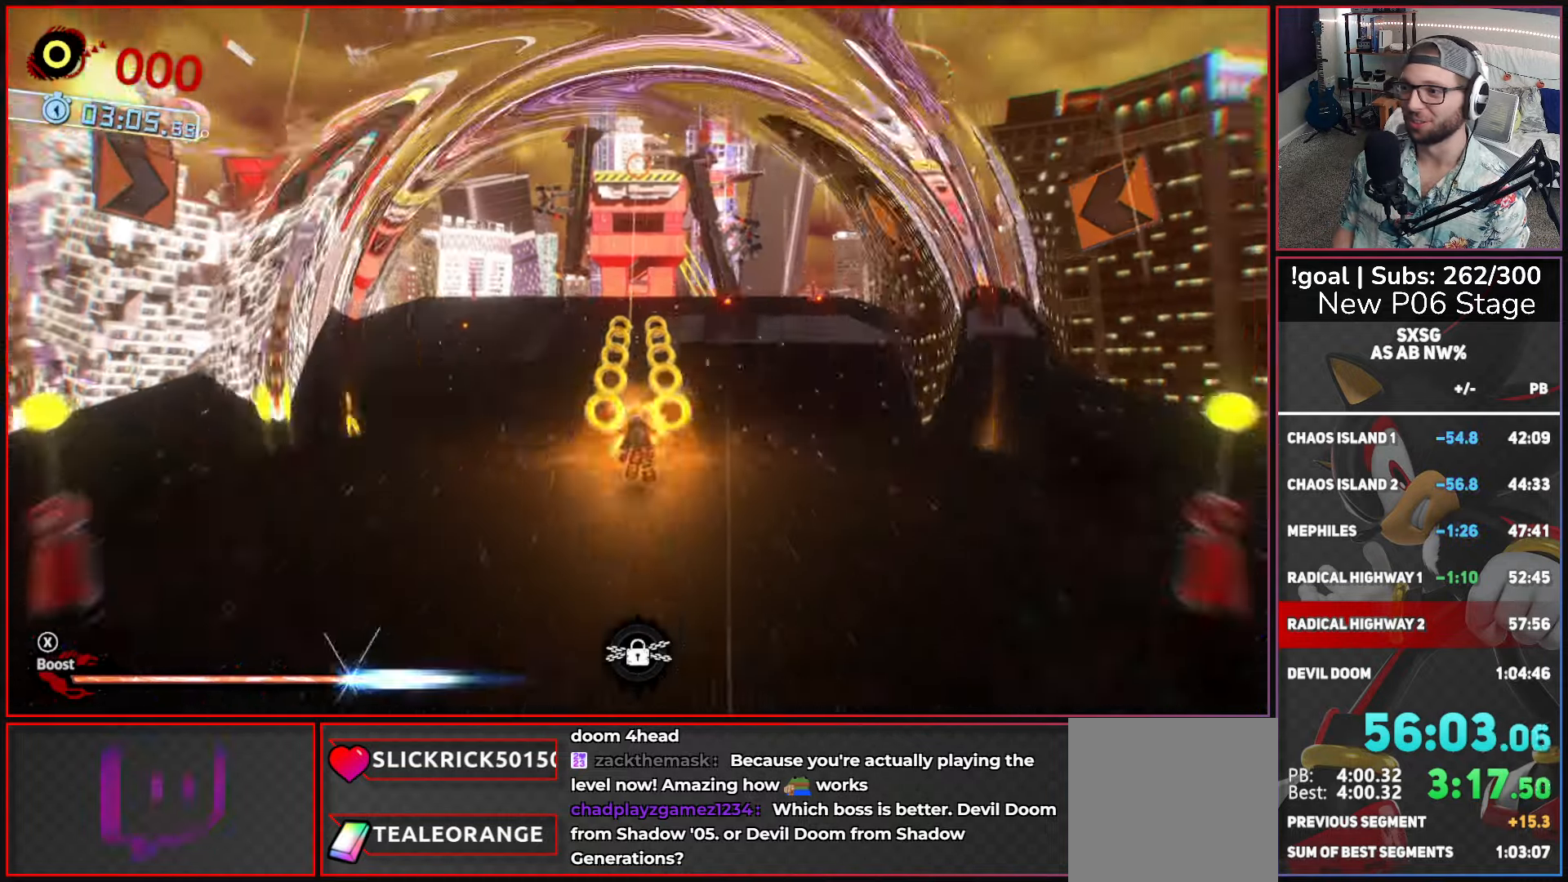
{"buttons": ["A", "X"], "left_stick": "up-left", "right_stick": "center", "button_events": [[334, "A", "down"]]}
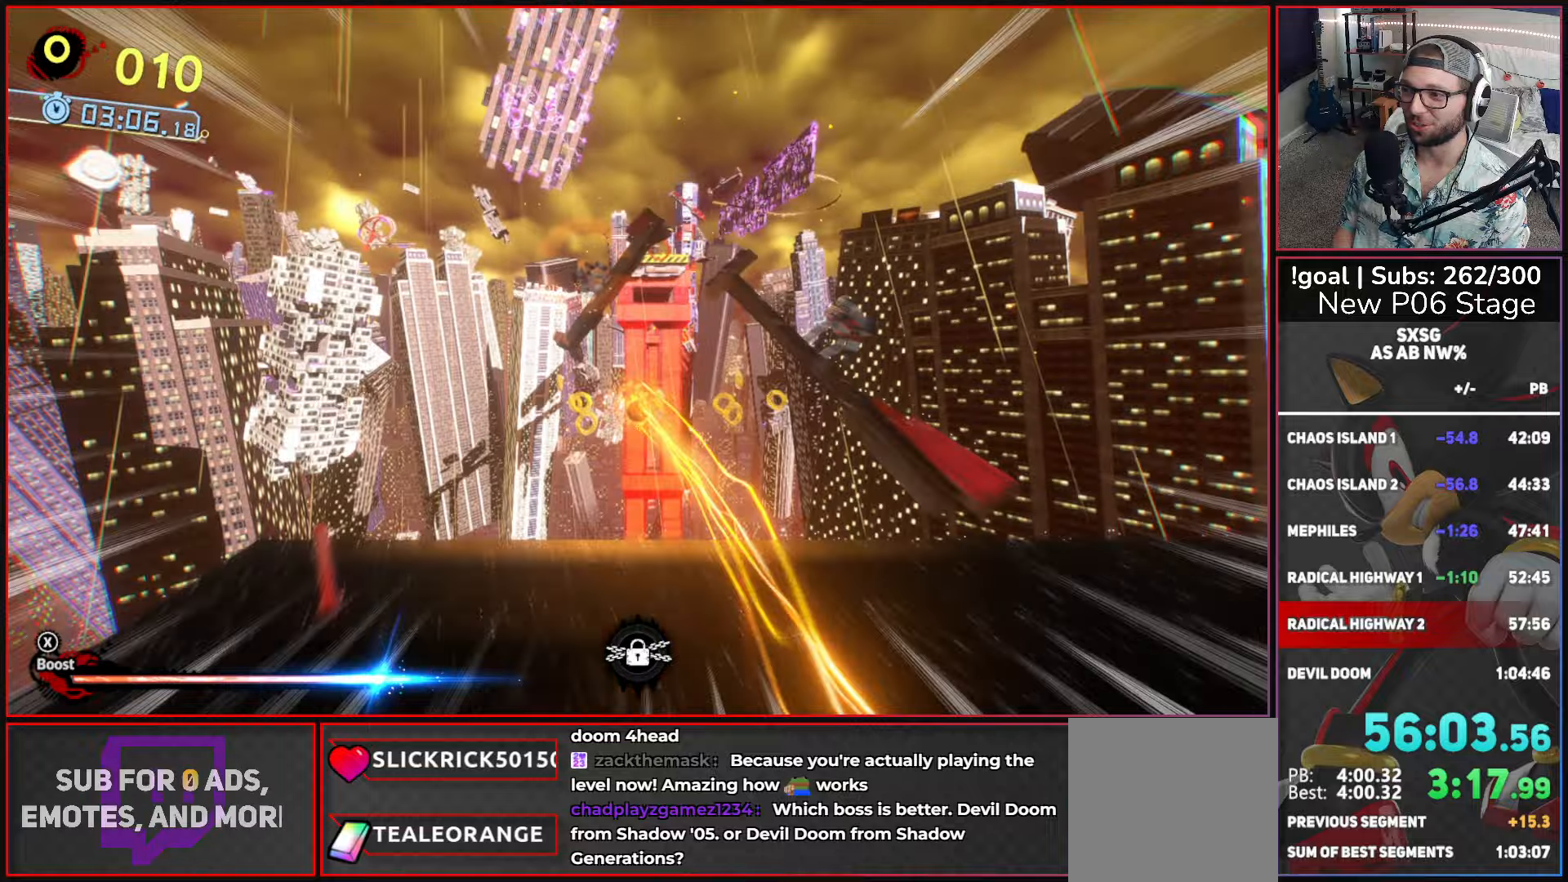
{"buttons": ["A"], "left_stick": "up", "right_stick": "center", "button_events": [[134, "A", "up"], [134, "X", "up"], [267, "A", "down"]]}
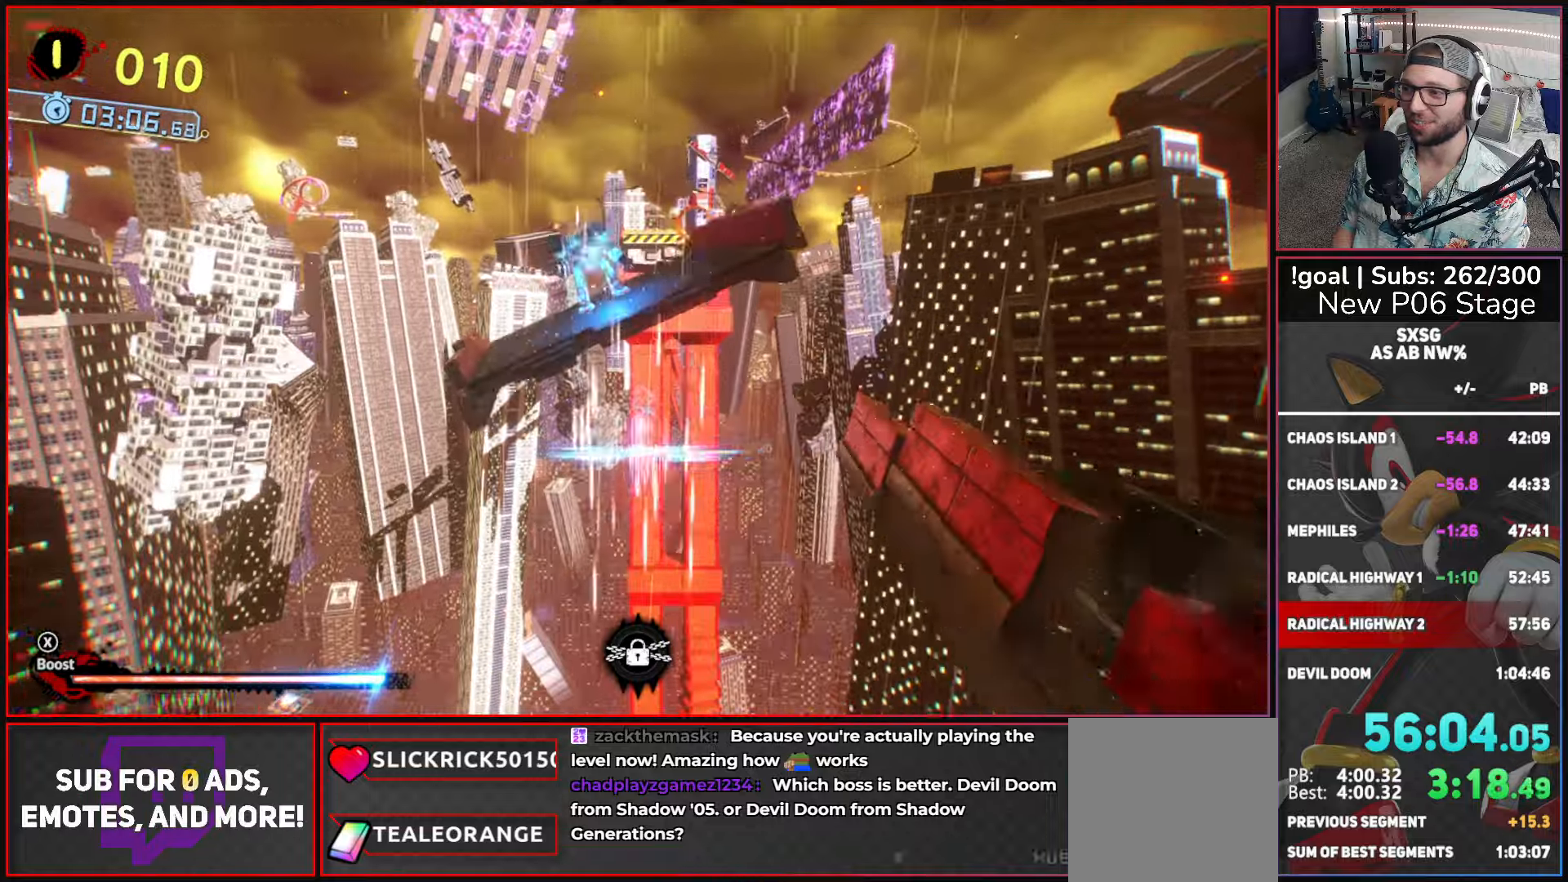
{"buttons": ["X"], "left_stick": "up-right", "right_stick": "center", "button_events": [[300, "A", "up"], [434, "X", "down"]]}
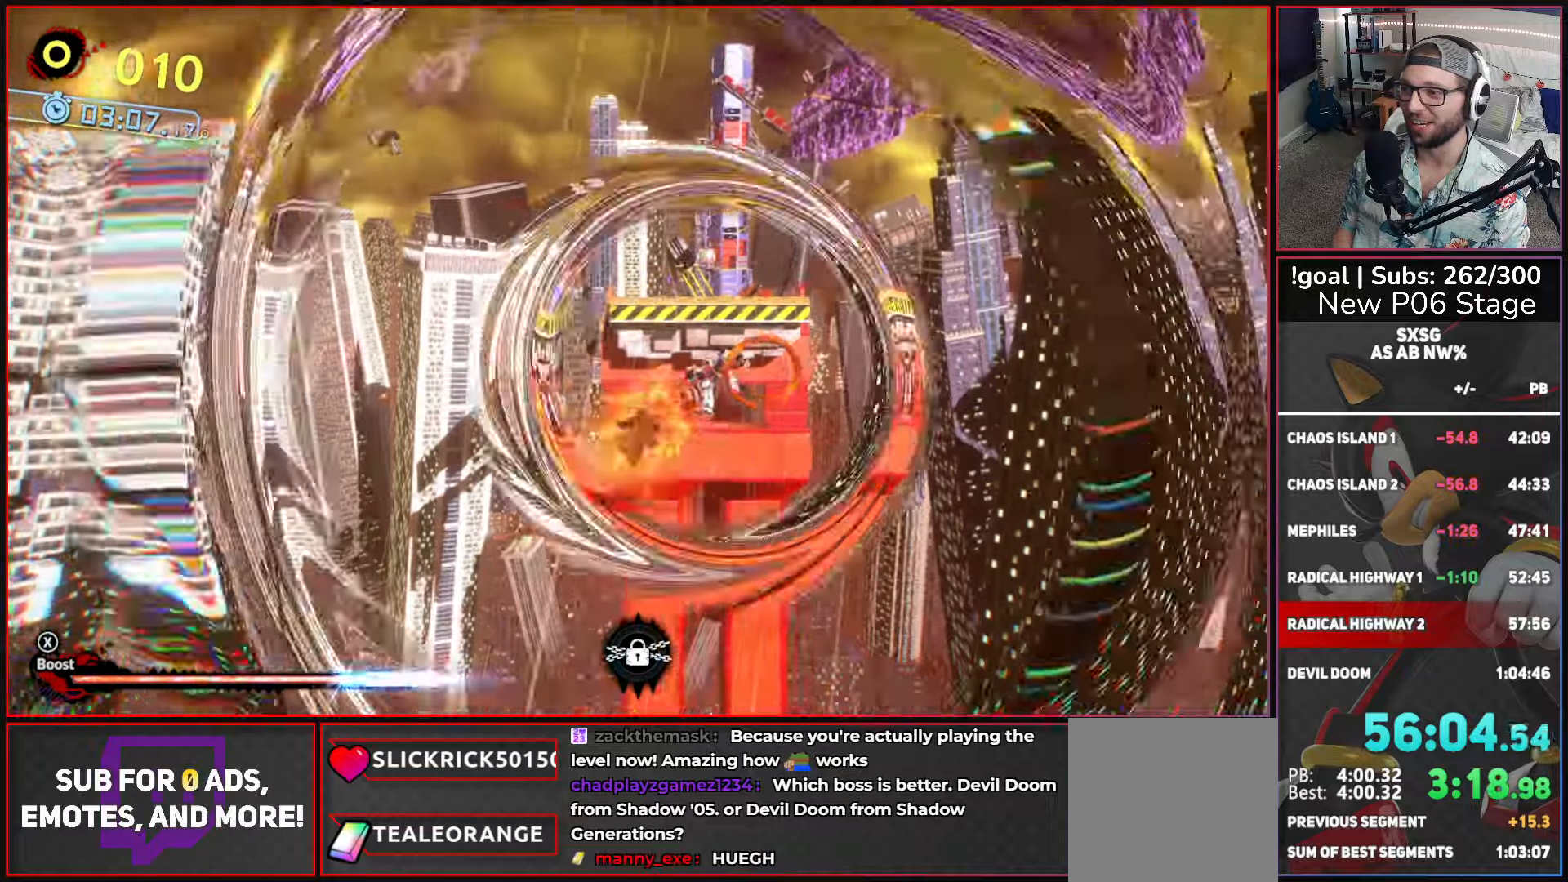
{"buttons": [], "left_stick": "up", "right_stick": "center", "button_events": [[34, "X", "up"]]}
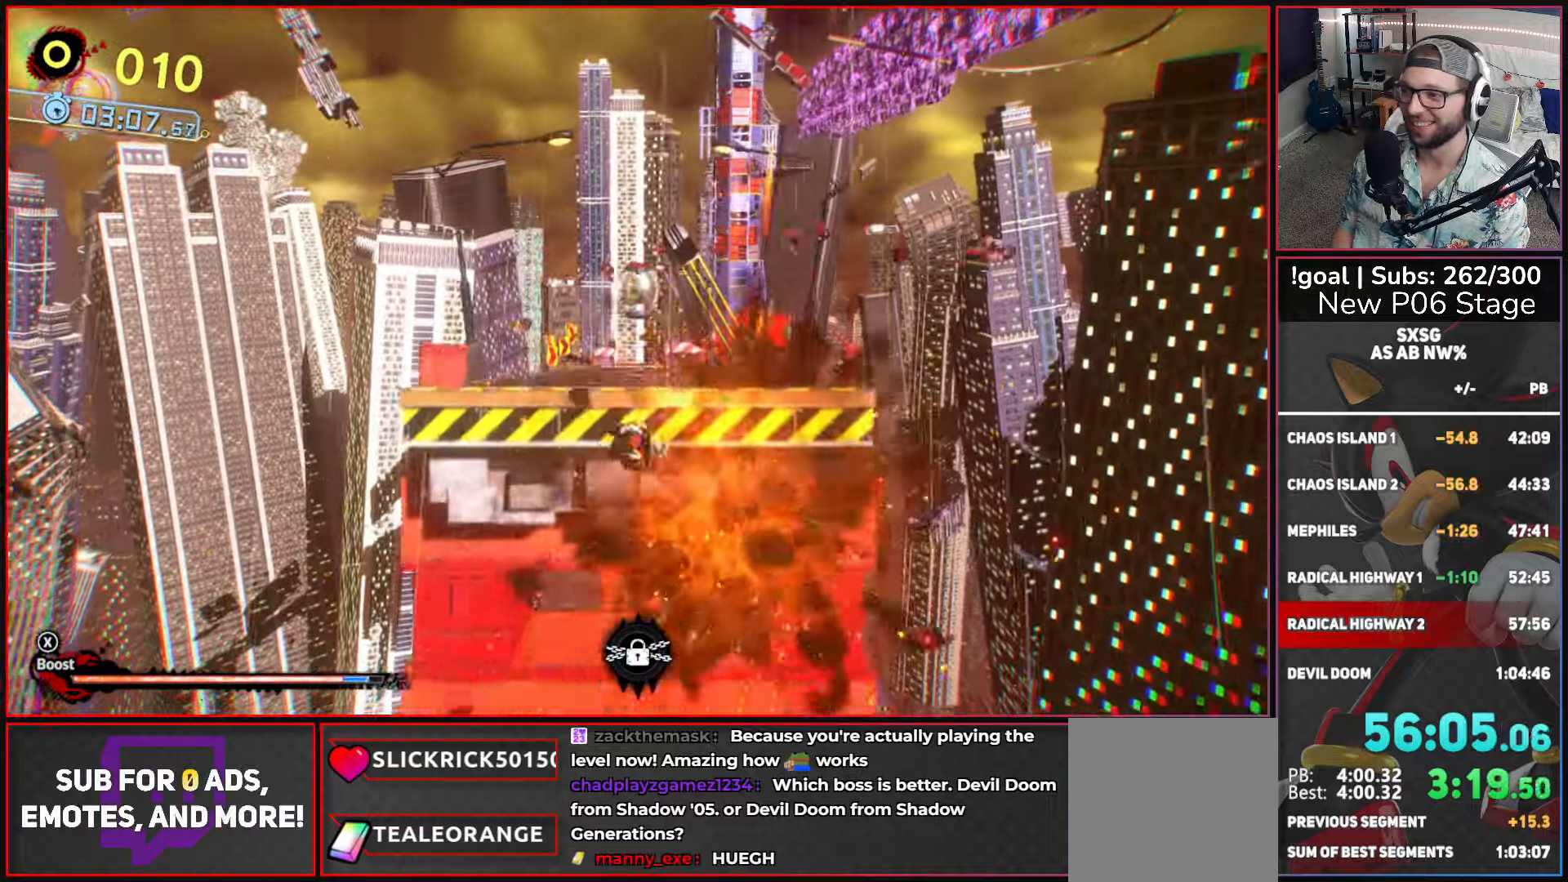
{"buttons": [], "left_stick": "up", "right_stick": "center", "button_events": []}
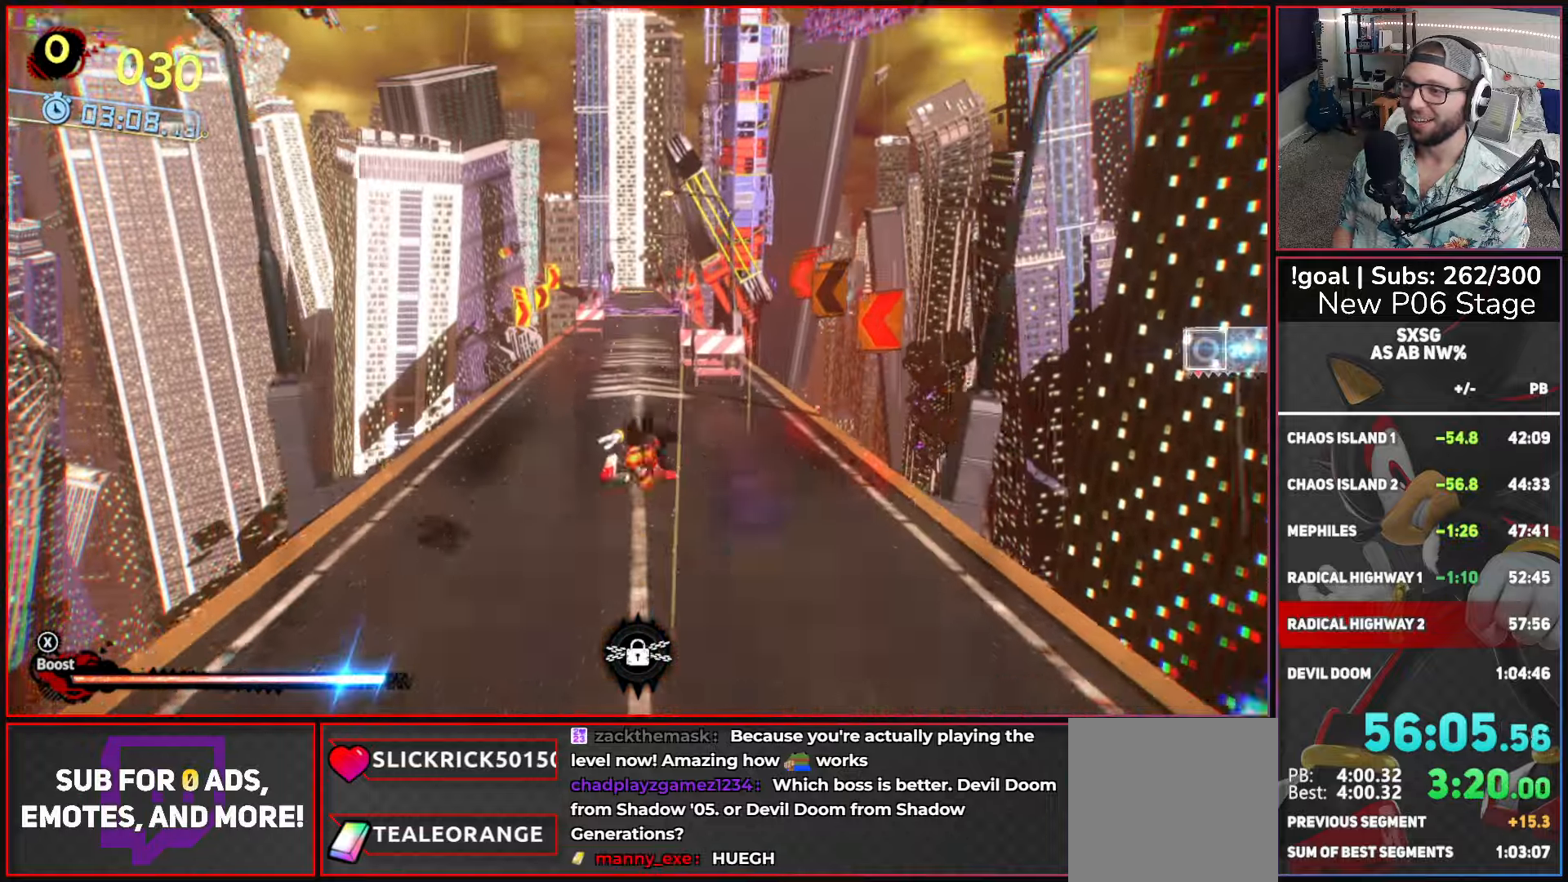
{"buttons": ["X"], "left_stick": "up", "right_stick": "center", "button_events": [[434, "X", "down"]]}
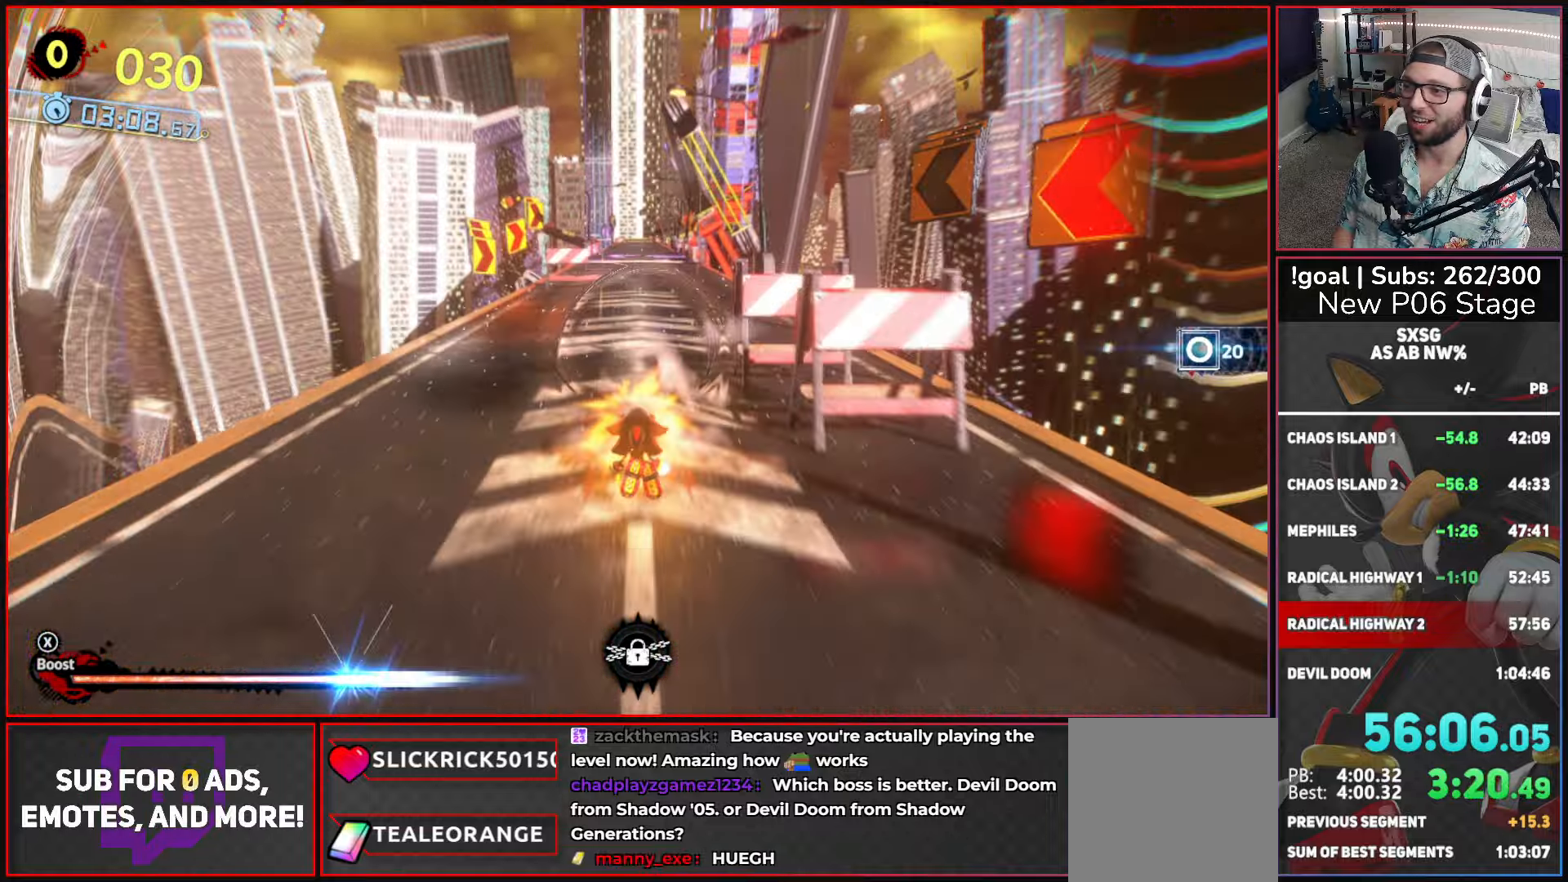
{"buttons": ["X"], "left_stick": "up", "right_stick": "center", "button_events": []}
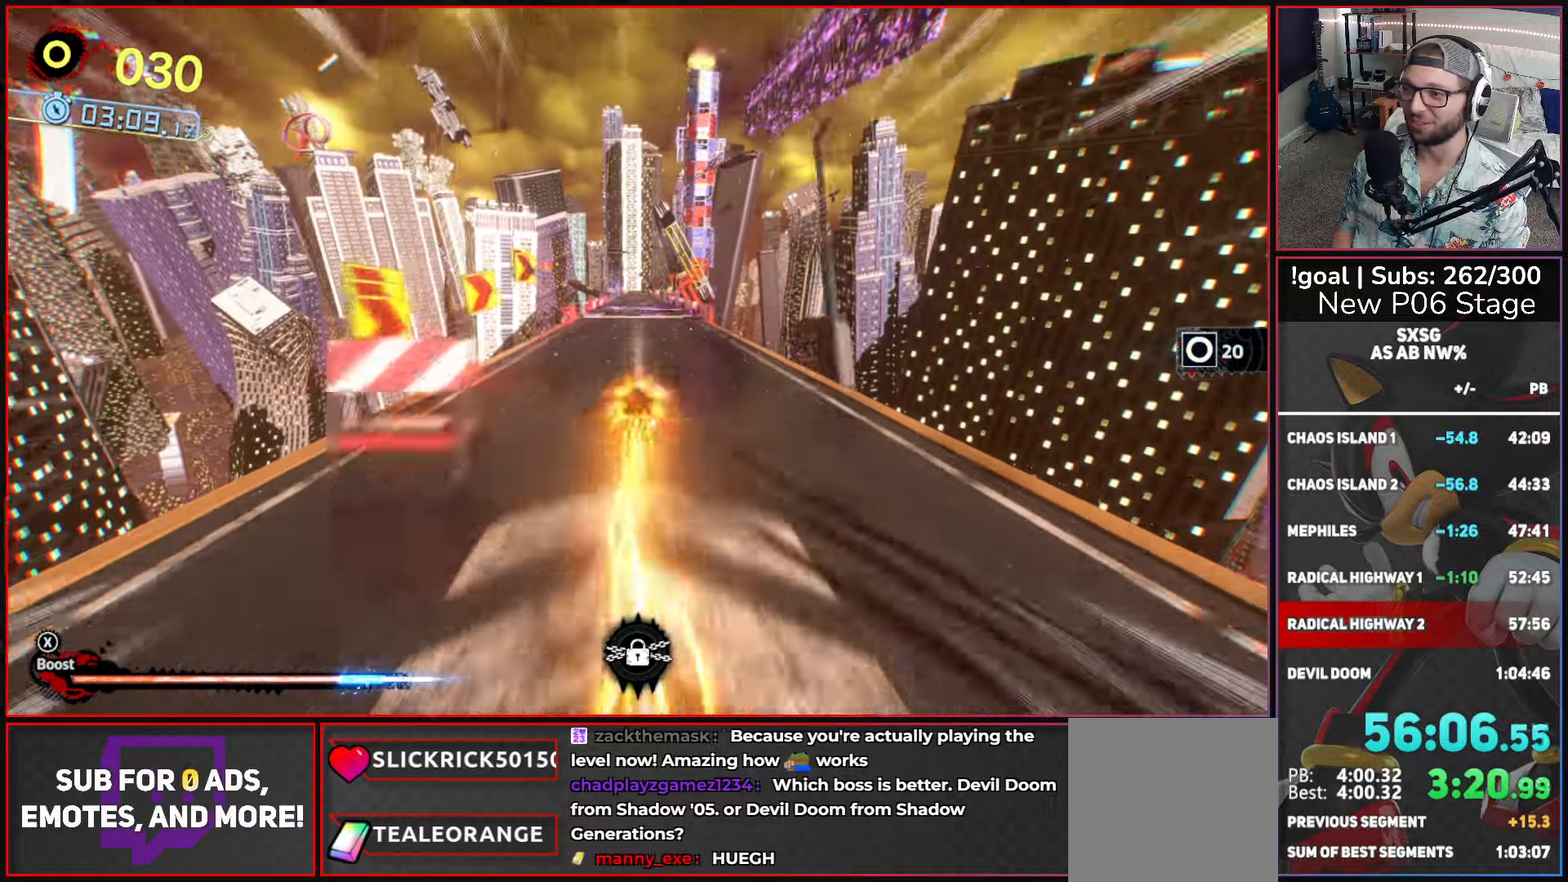
{"buttons": [], "left_stick": "up", "right_stick": "center", "button_events": [[300, "A", "down"], [417, "X", "up"], [434, "A", "up"]]}
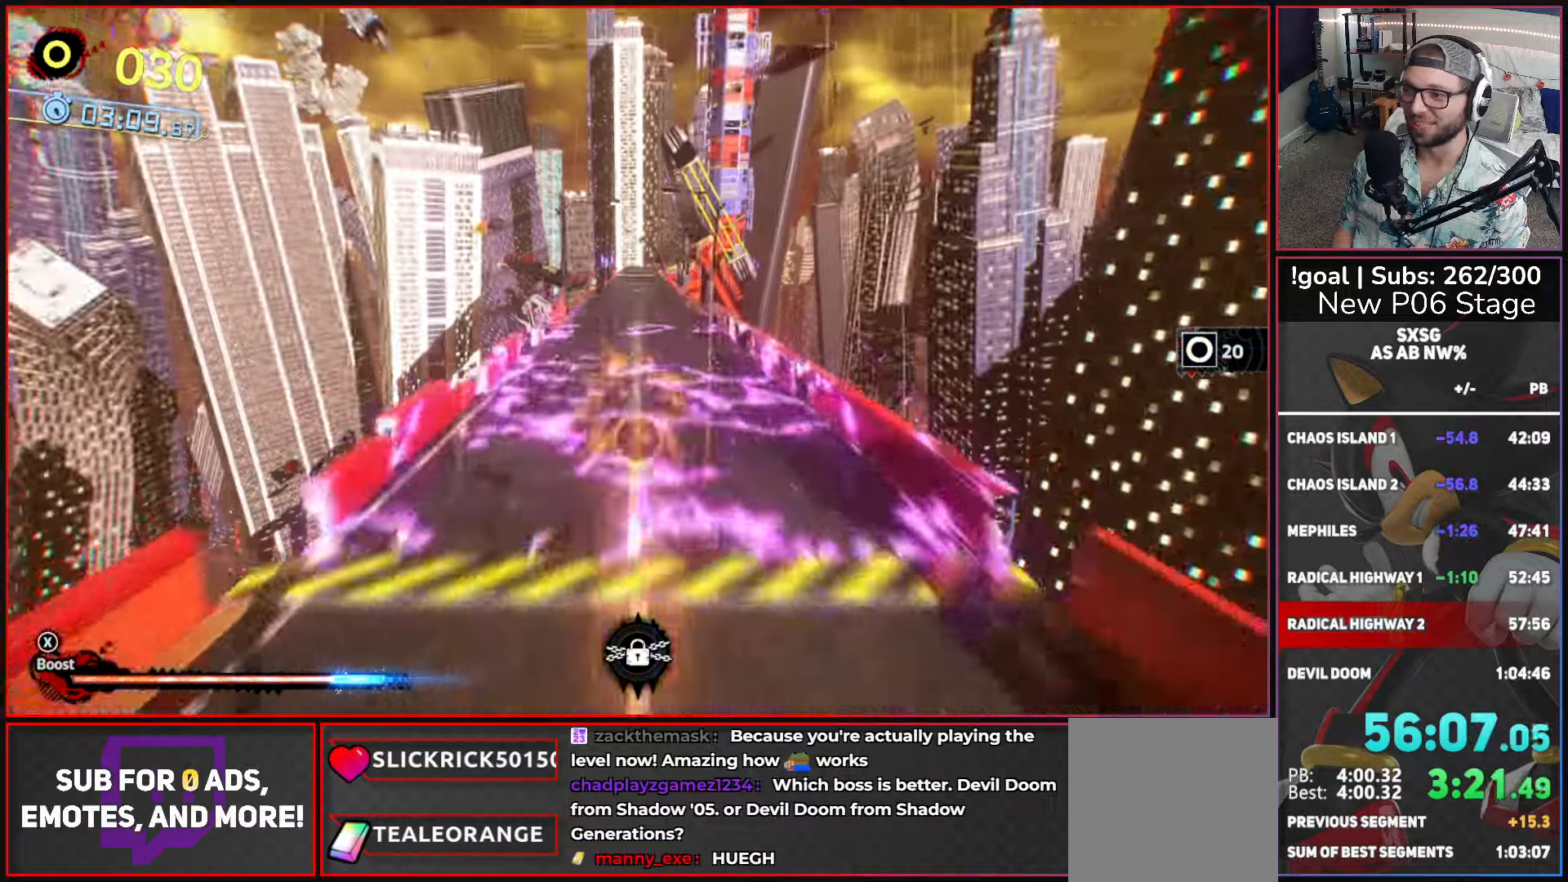
{"buttons": ["L2"], "left_stick": "up", "right_stick": "center", "button_events": [[17, "X", "down"], [100, "X", "up"], [134, "L2", "down"], [234, "L2", "up"], [317, "L2", "down"], [417, "L2", "up"], [484, "L2", "down"]]}
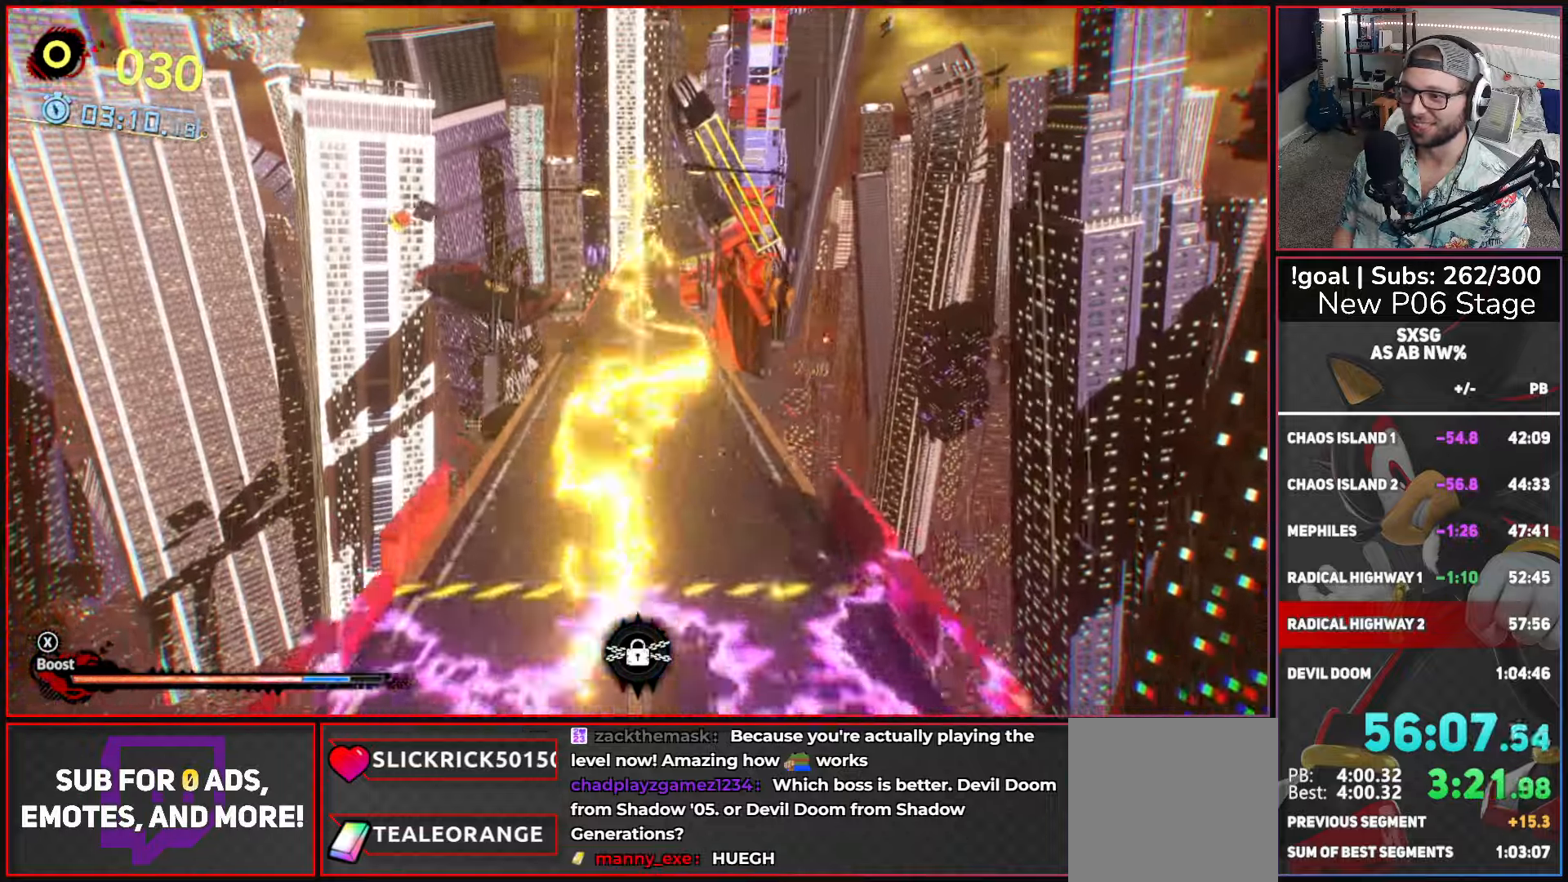
{"buttons": [], "left_stick": "up", "right_stick": "center", "button_events": [[100, "L2", "up"], [150, "L2", "down"], [267, "L2", "up"]]}
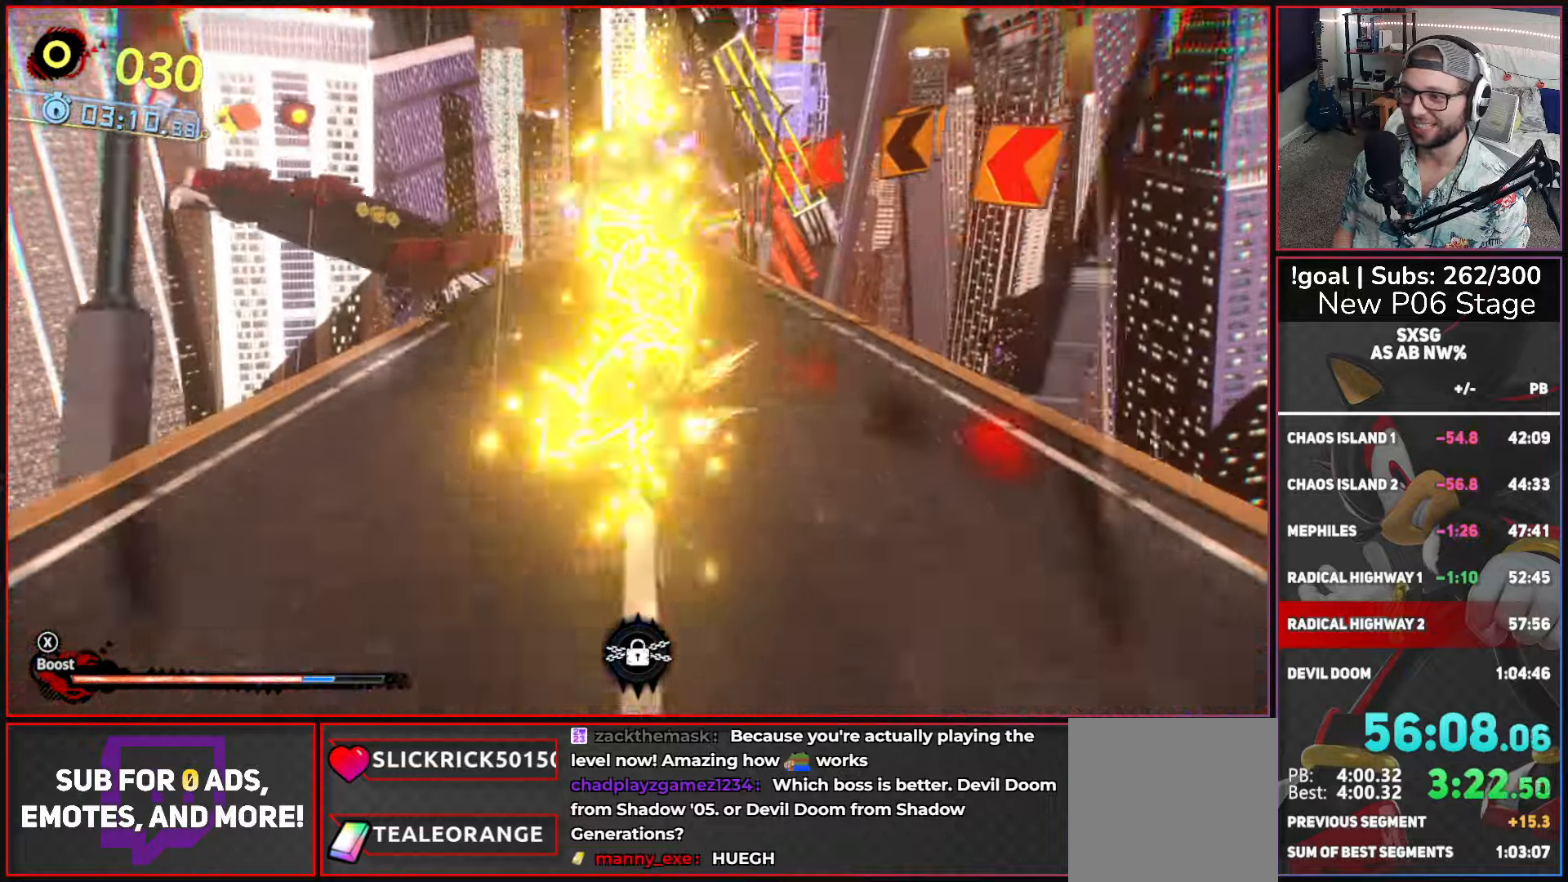
{"buttons": ["A", "X"], "left_stick": "up-right", "right_stick": "center", "button_events": [[50, "X", "down"], [483, "A", "down"]]}
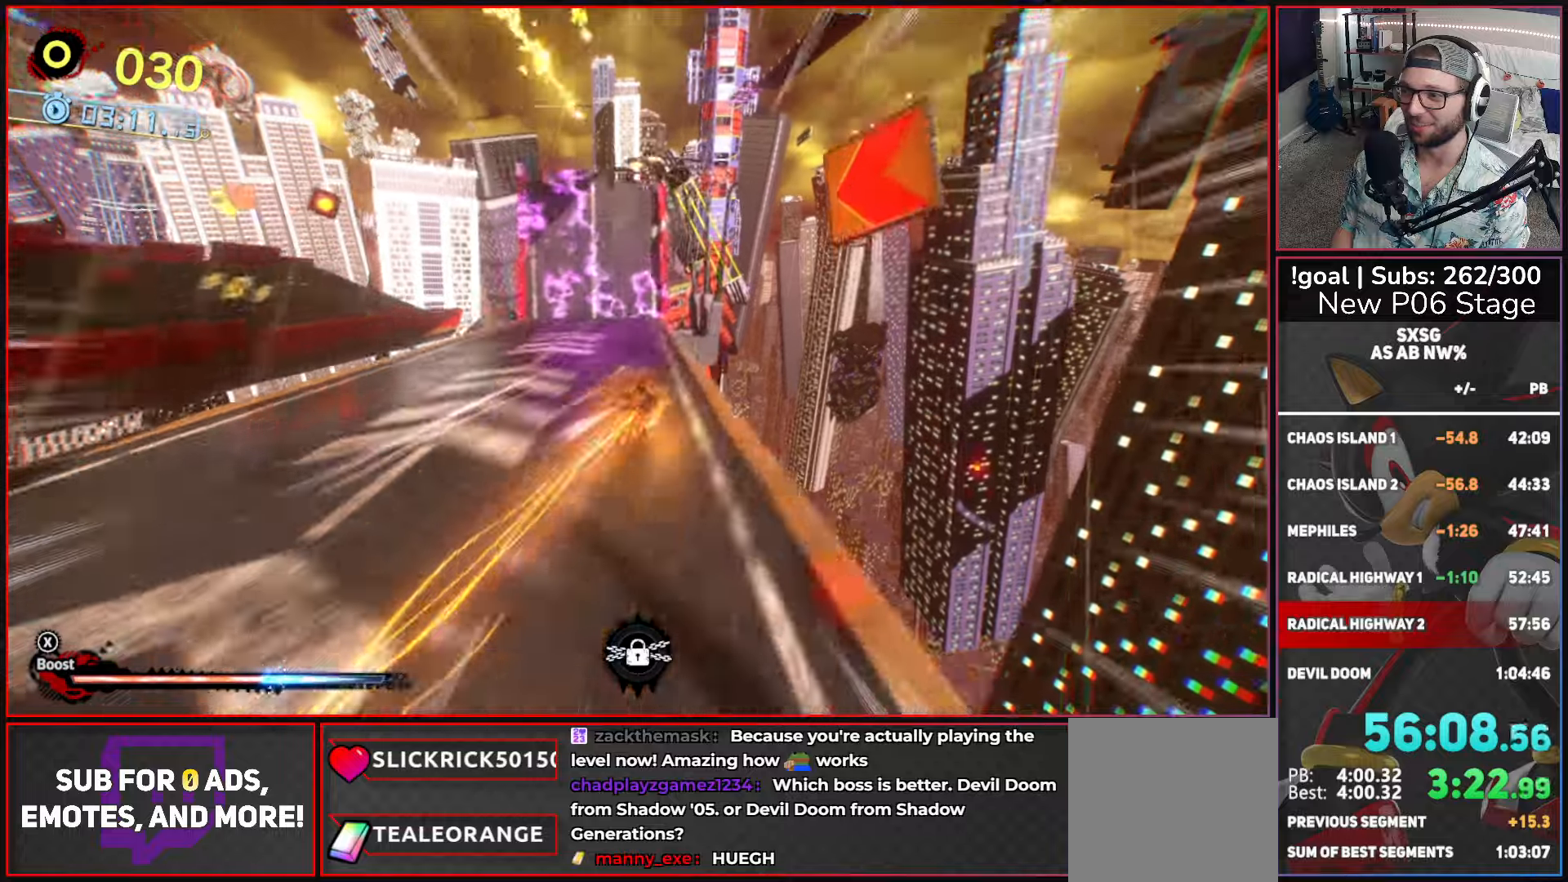
{"buttons": [], "left_stick": "up-left", "right_stick": "center", "button_events": [[150, "A", "up"], [166, "X", "up"]]}
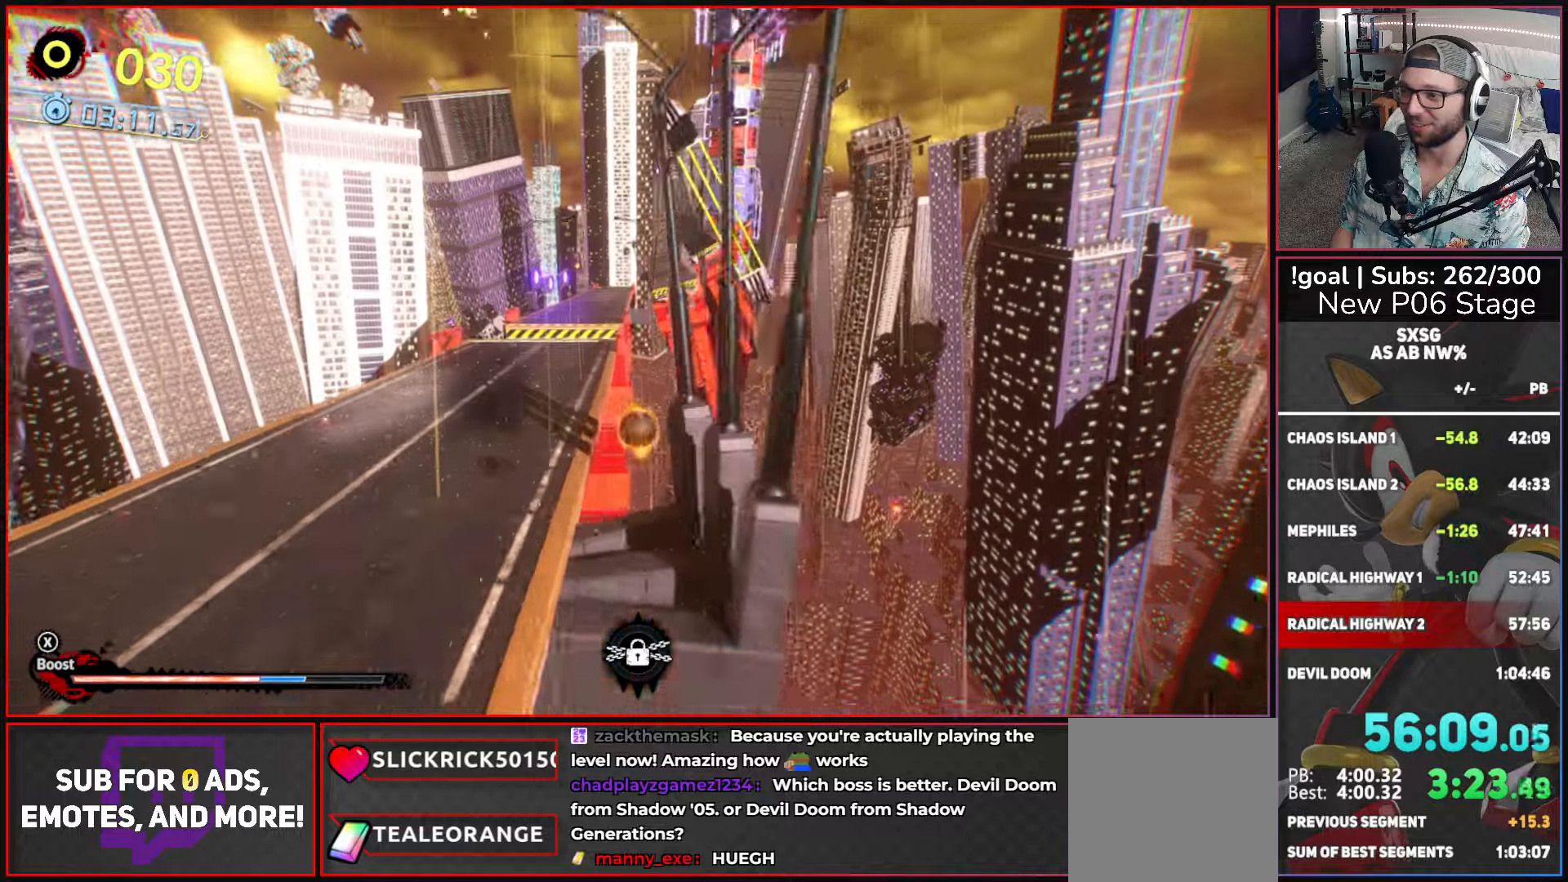
{"buttons": ["X"], "left_stick": "up", "right_stick": "center", "button_events": [[383, "X", "down"]]}
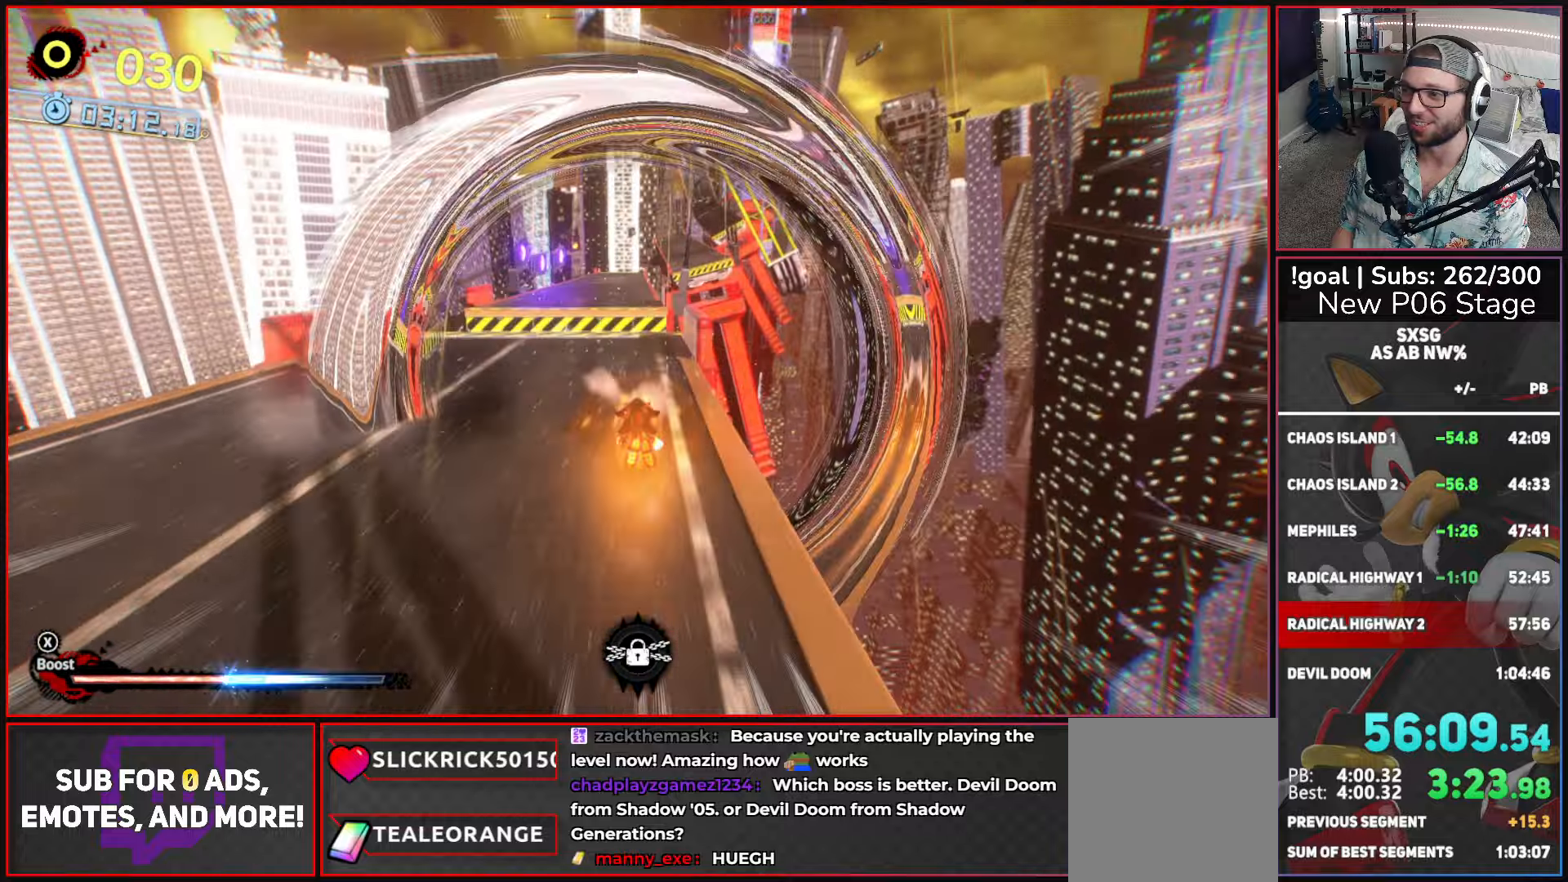
{"buttons": [], "left_stick": "up", "right_stick": "center", "button_events": [[150, "A", "down"], [250, "A", "up"], [250, "X", "up"]]}
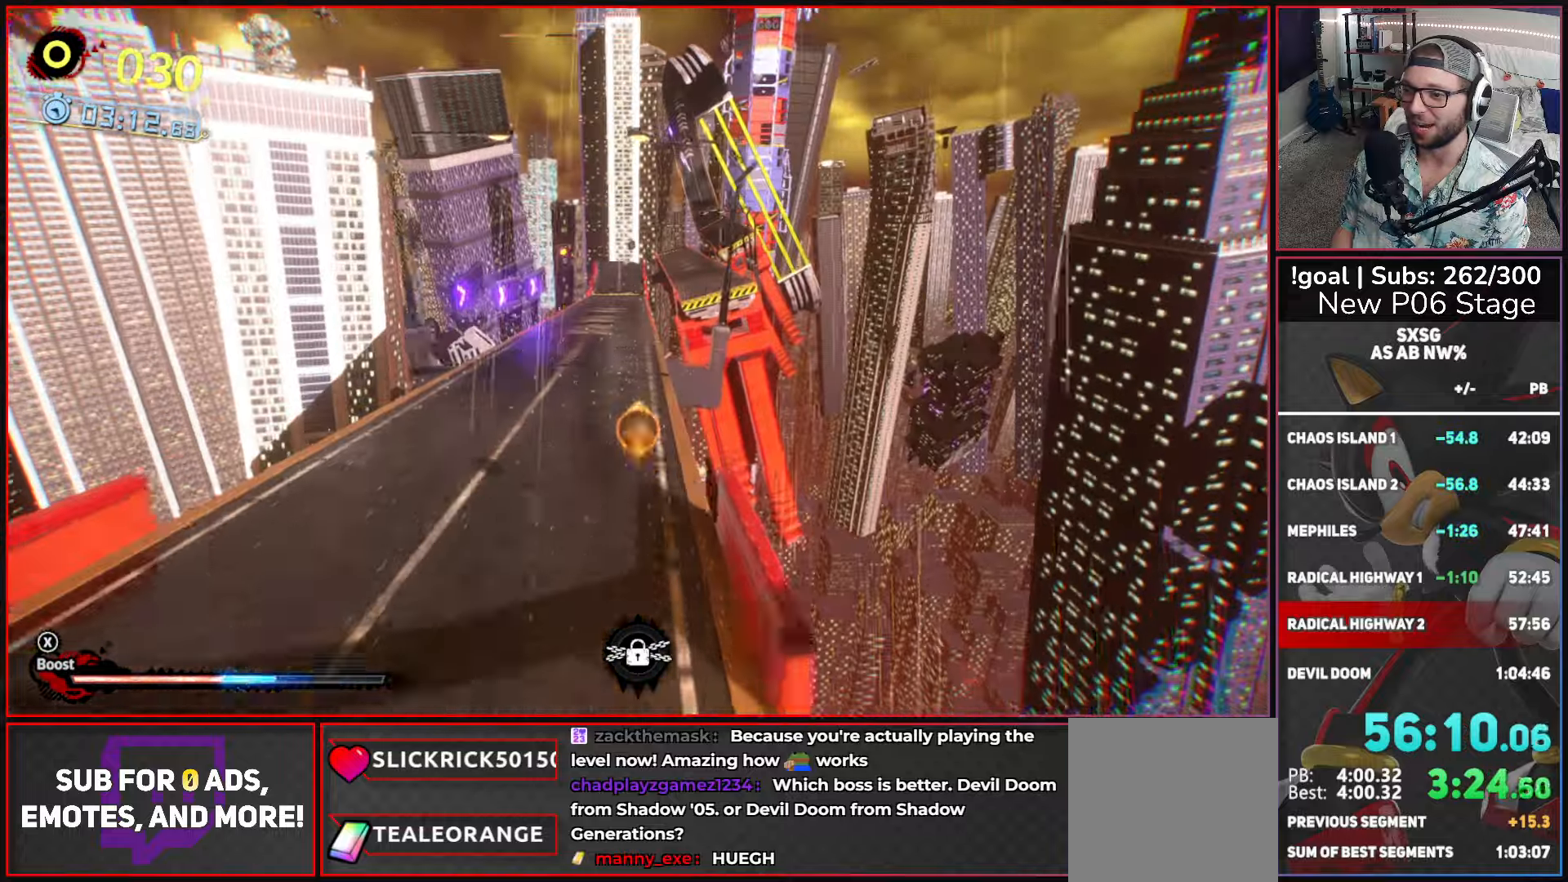
{"buttons": ["X"], "left_stick": "up", "right_stick": "center", "button_events": [[466, "X", "down"]]}
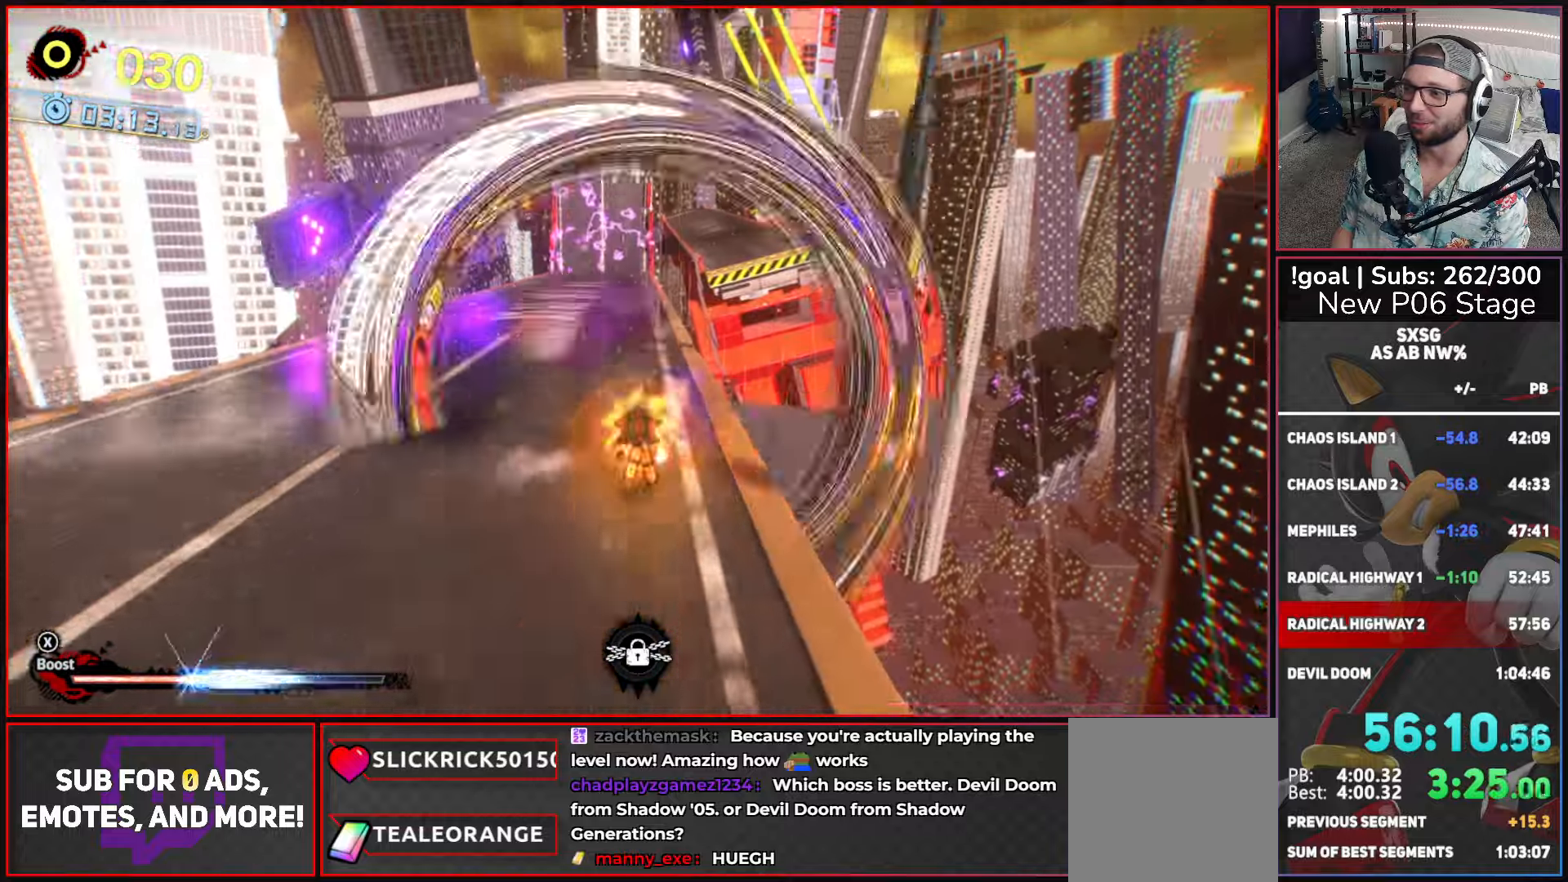
{"buttons": ["A", "X"], "left_stick": "up-right", "right_stick": "center", "button_events": [[283, "A", "down"]]}
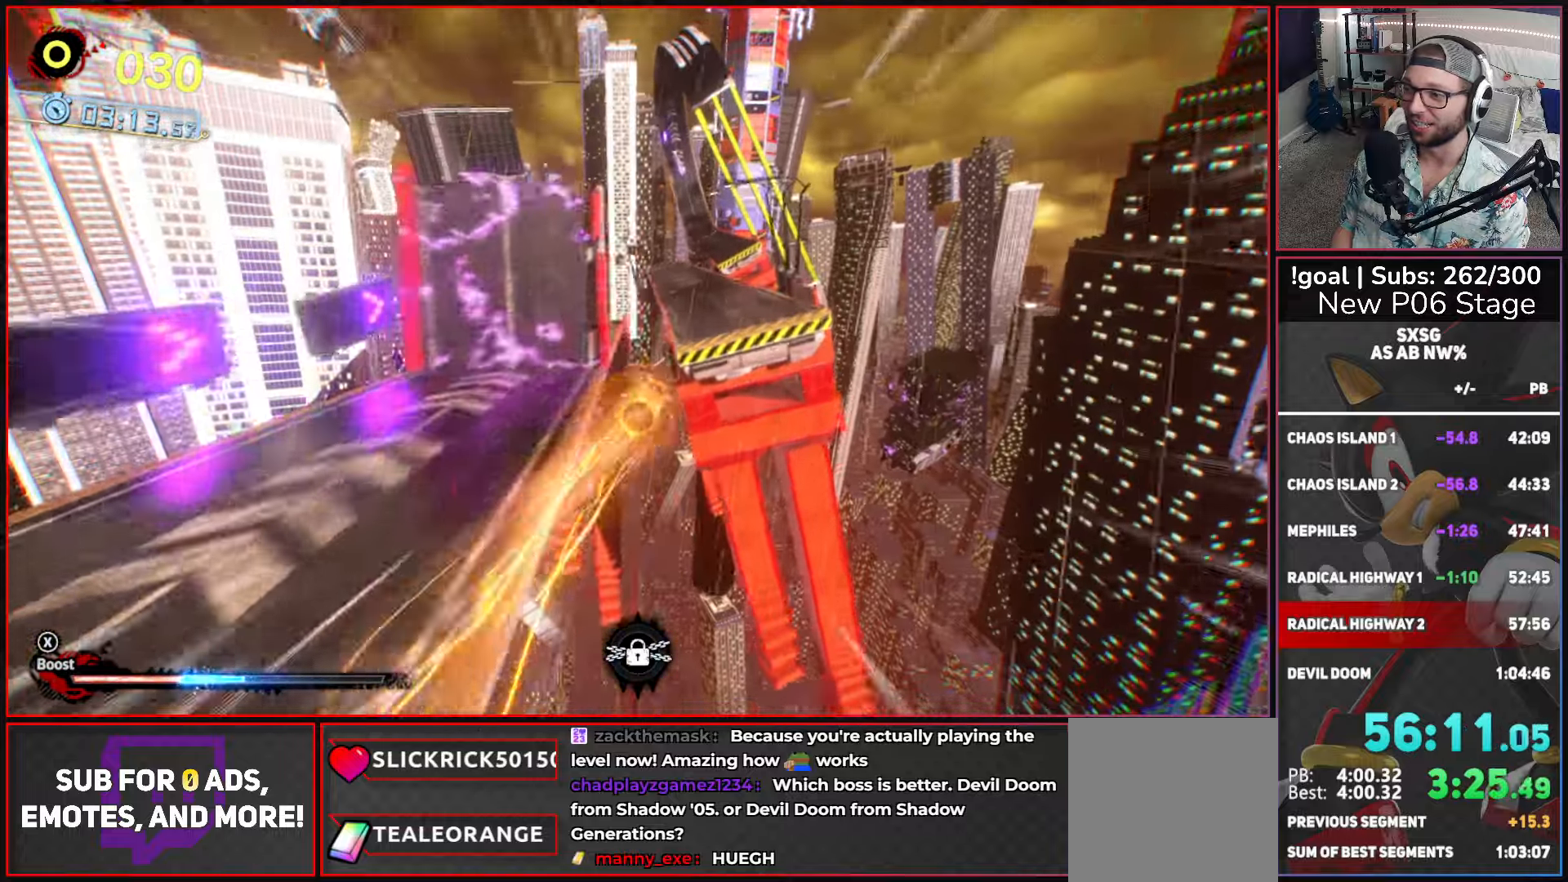
{"buttons": [], "left_stick": "up", "right_stick": "center", "button_events": [[33, "A", "up"], [83, "X", "up"], [316, "A", "down"], [433, "A", "up"]]}
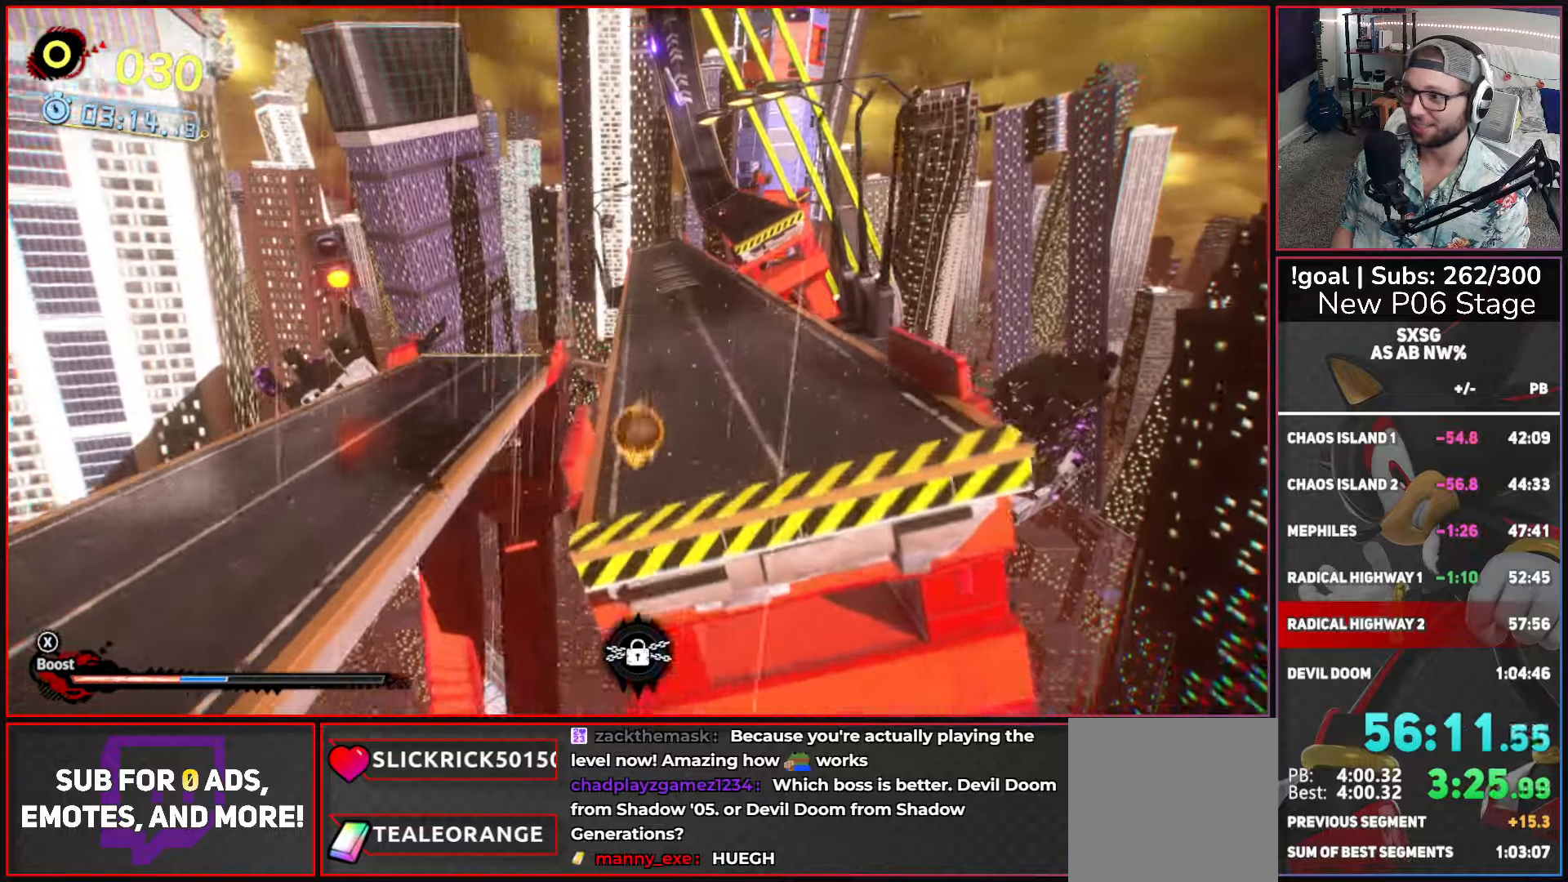
{"buttons": [], "left_stick": "up", "right_stick": "center", "button_events": [[83, "L2", "down"], [200, "L2", "up"], [266, "L2", "down"], [366, "L2", "up"]]}
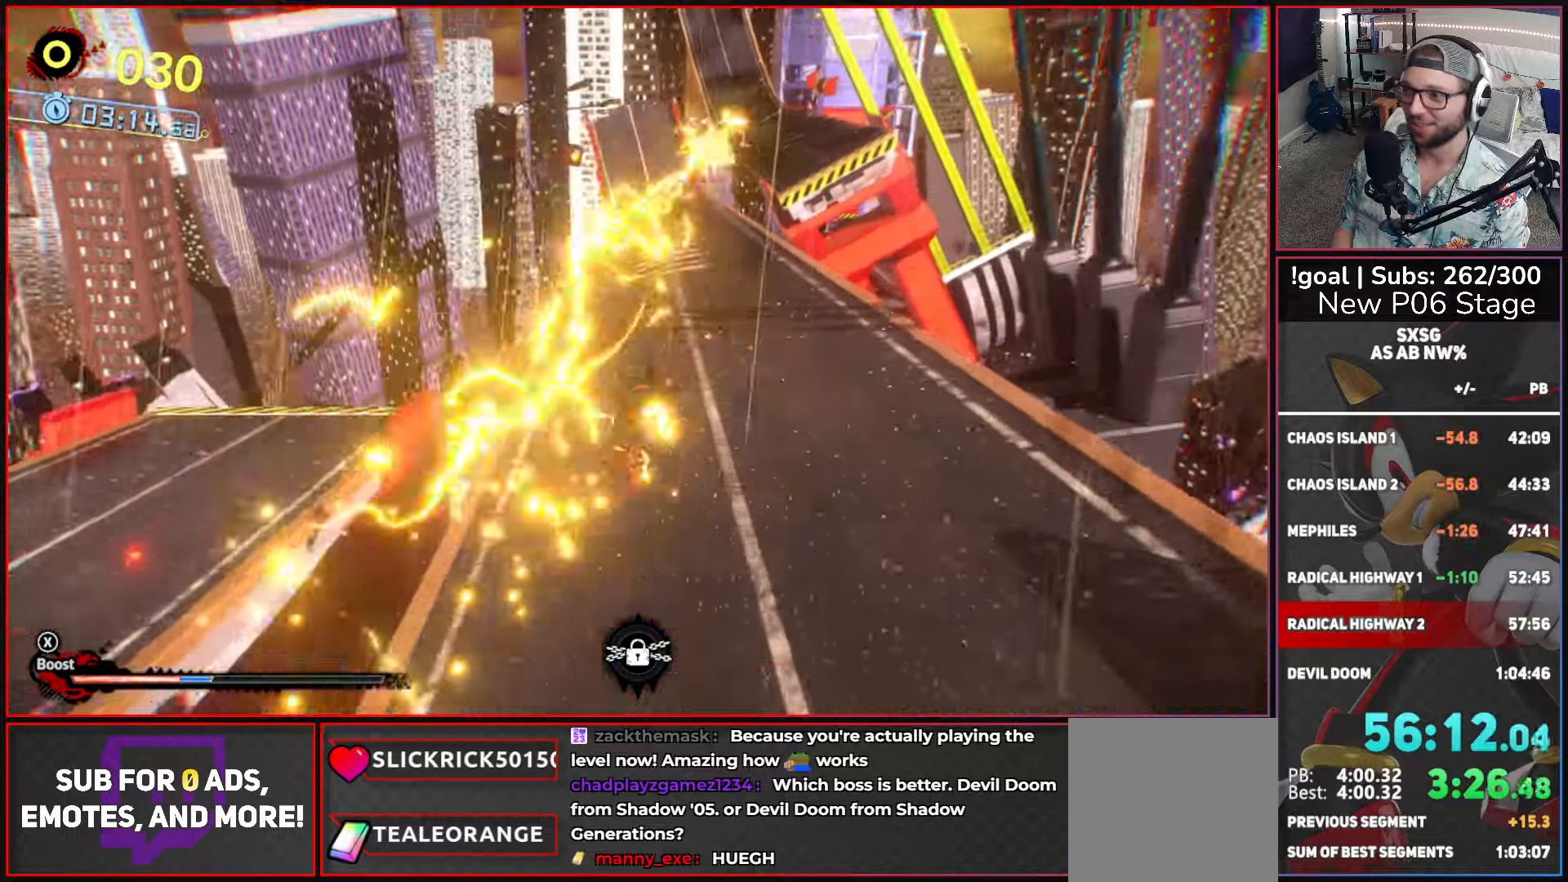
{"buttons": ["X"], "left_stick": "up", "right_stick": "center", "button_events": [[250, "X", "down"]]}
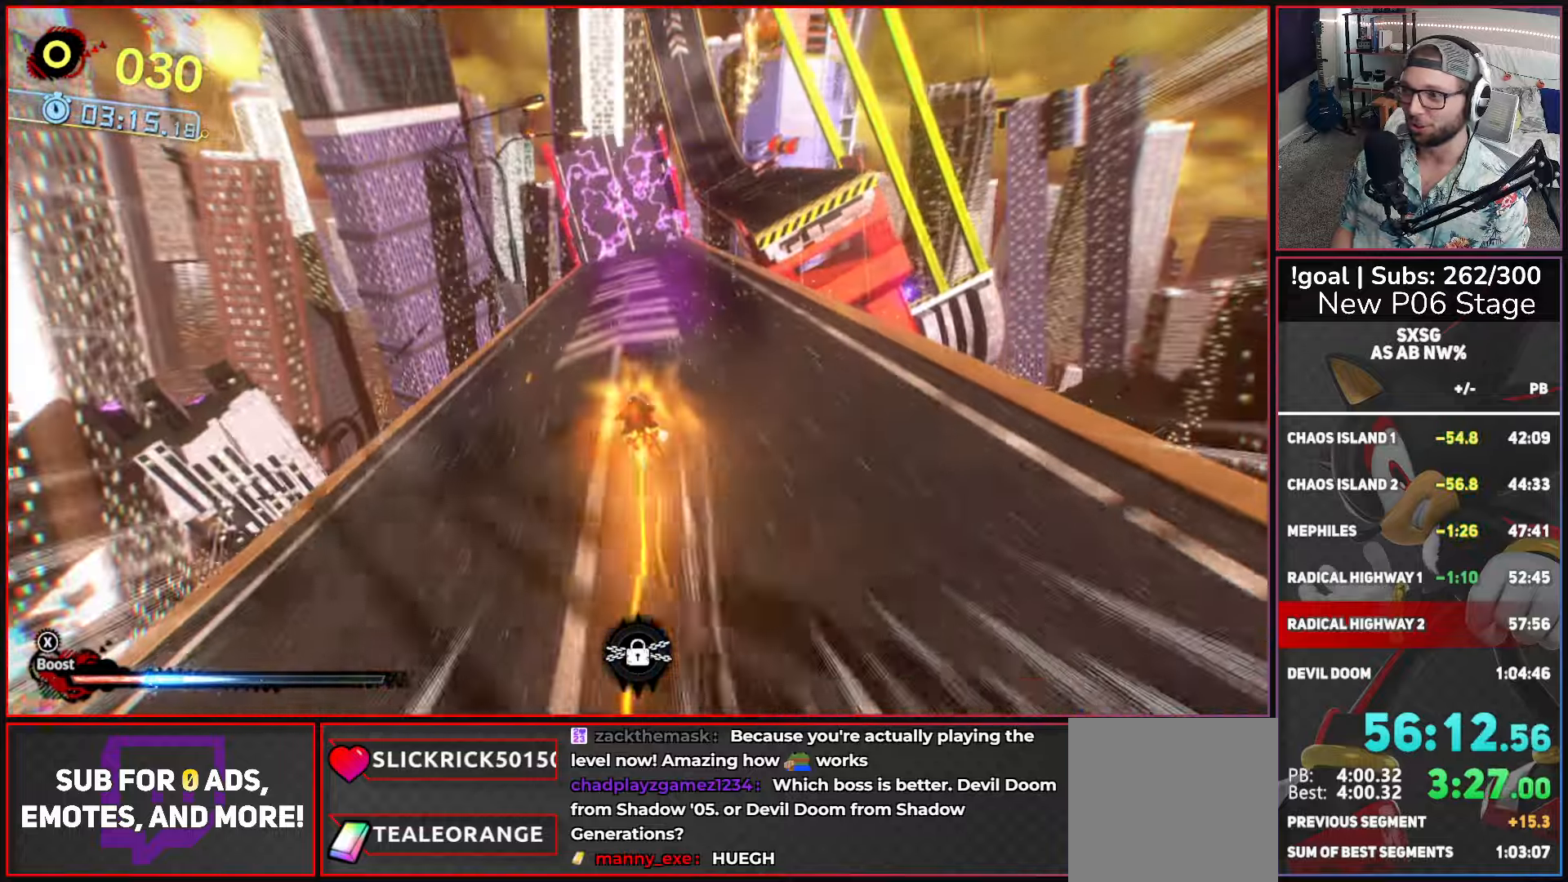
{"buttons": ["A", "X"], "left_stick": "up-right", "right_stick": "center", "button_events": [[383, "A", "down"]]}
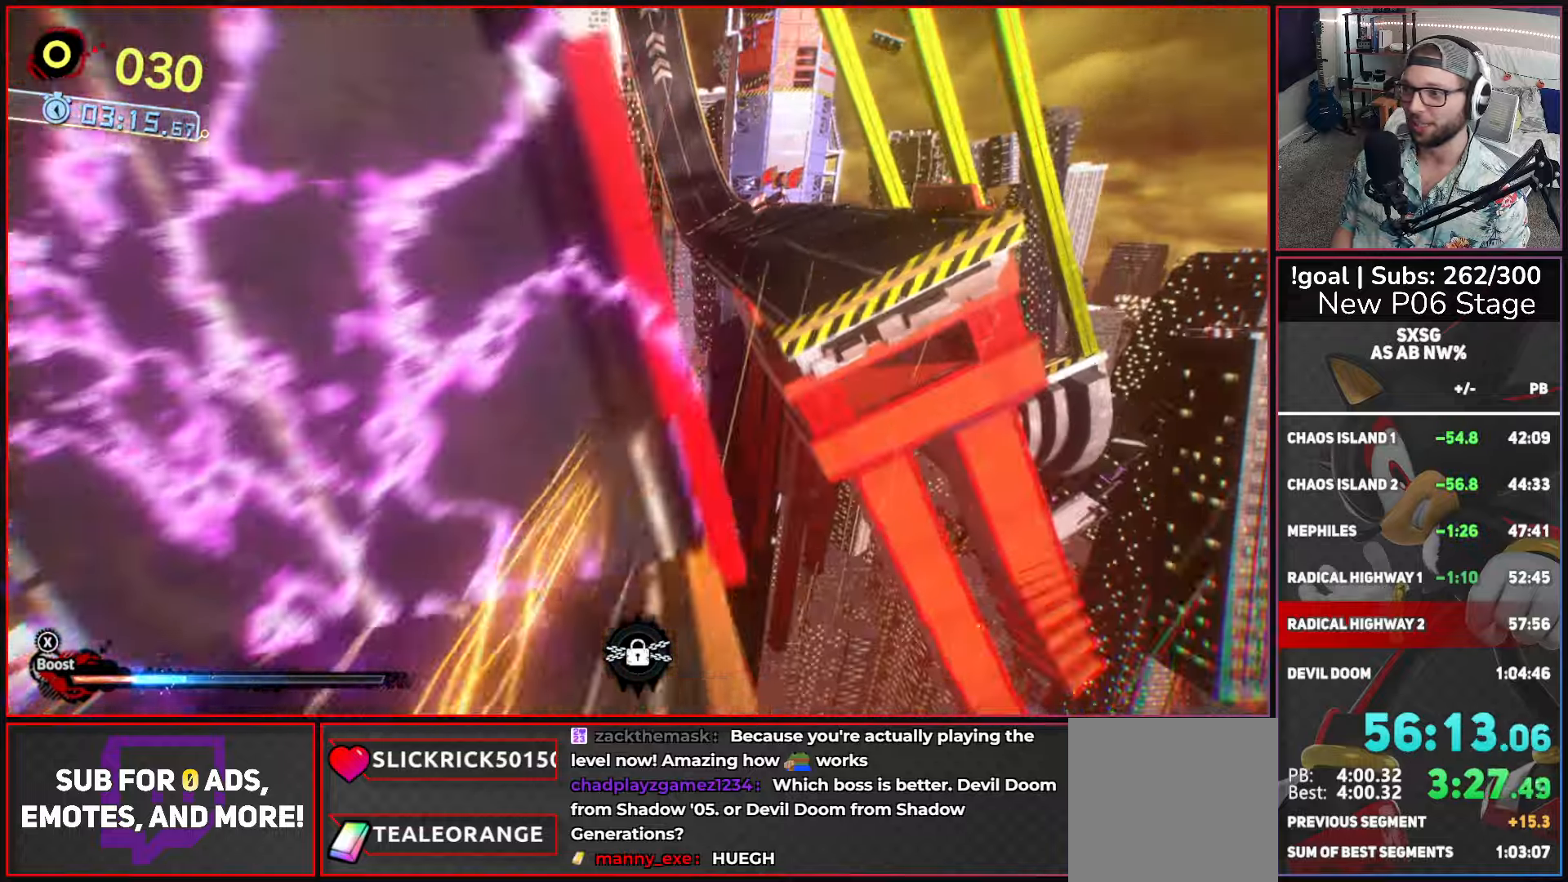
{"buttons": ["A"], "left_stick": "left", "right_stick": "center", "button_events": [[83, "A", "up"], [133, "X", "up"], [300, "A", "down"]]}